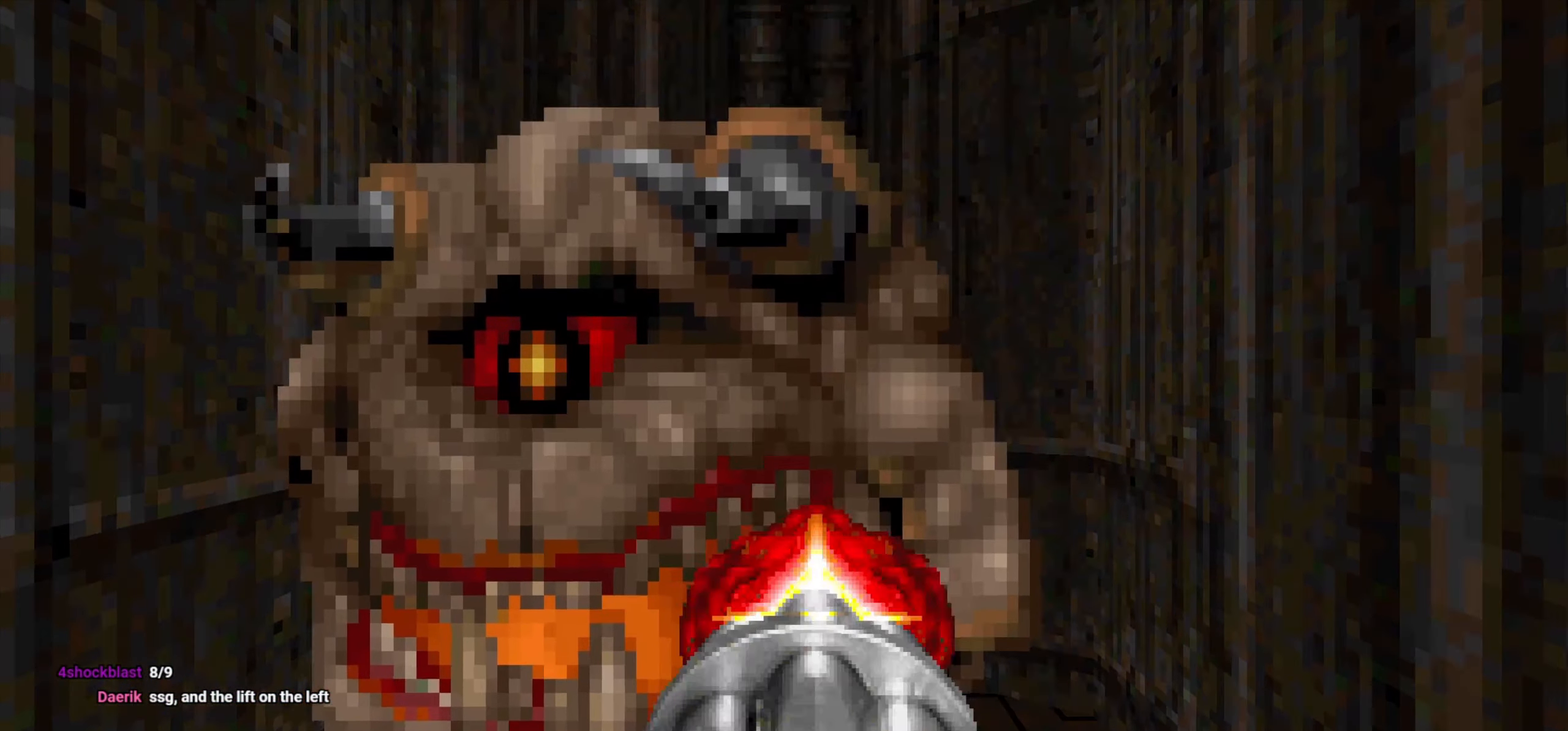
Gameplay with keyboard and mouse; each line is a JSON object with the keys and mouse buttons held at the frame after it. "events" lists presses ("down") and releases ("up") of "1", "2", "3", "4", "a", "alt", "c", "ctrl", "d", "e", "f", "q", "r", "s", "shift", "space", "tab", "v", "w", "x", "z", "mouse_left", "mouse_wheel" and "mouse_right" between this image and that frame as [ms after this image, input, new state], when the widget could be followed in between. "mouse_left", "mouse_wheel", "mouse_right" = the "left", "wheel", "right" buttons of the "mouse" list. No other keys are recorded. "wheel" means that the mouse wheel is clicked or scrolled. Not read: mouse_move.
{"keys": [], "mouse": ["left"], "events": []}
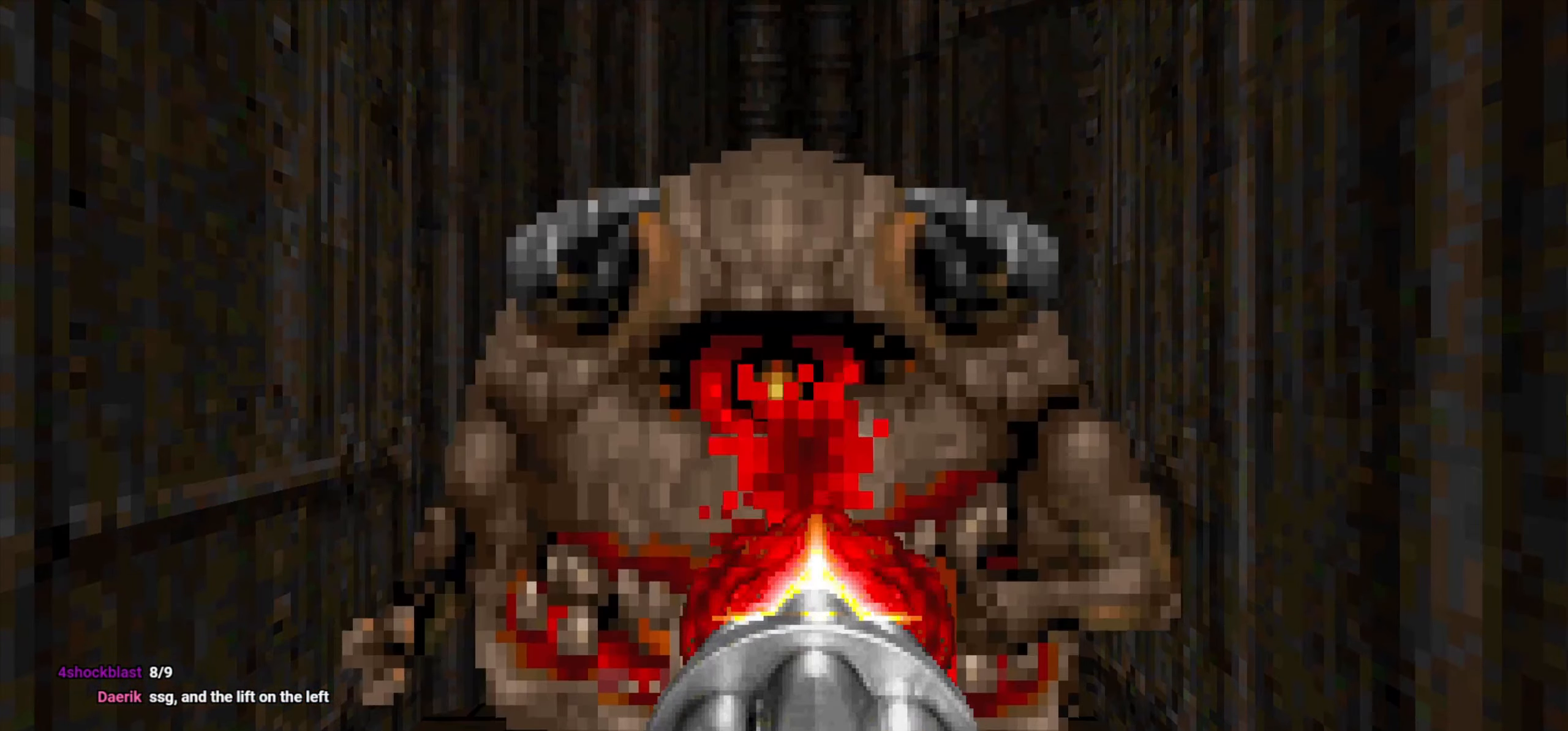
{"keys": [], "mouse": ["left"], "events": []}
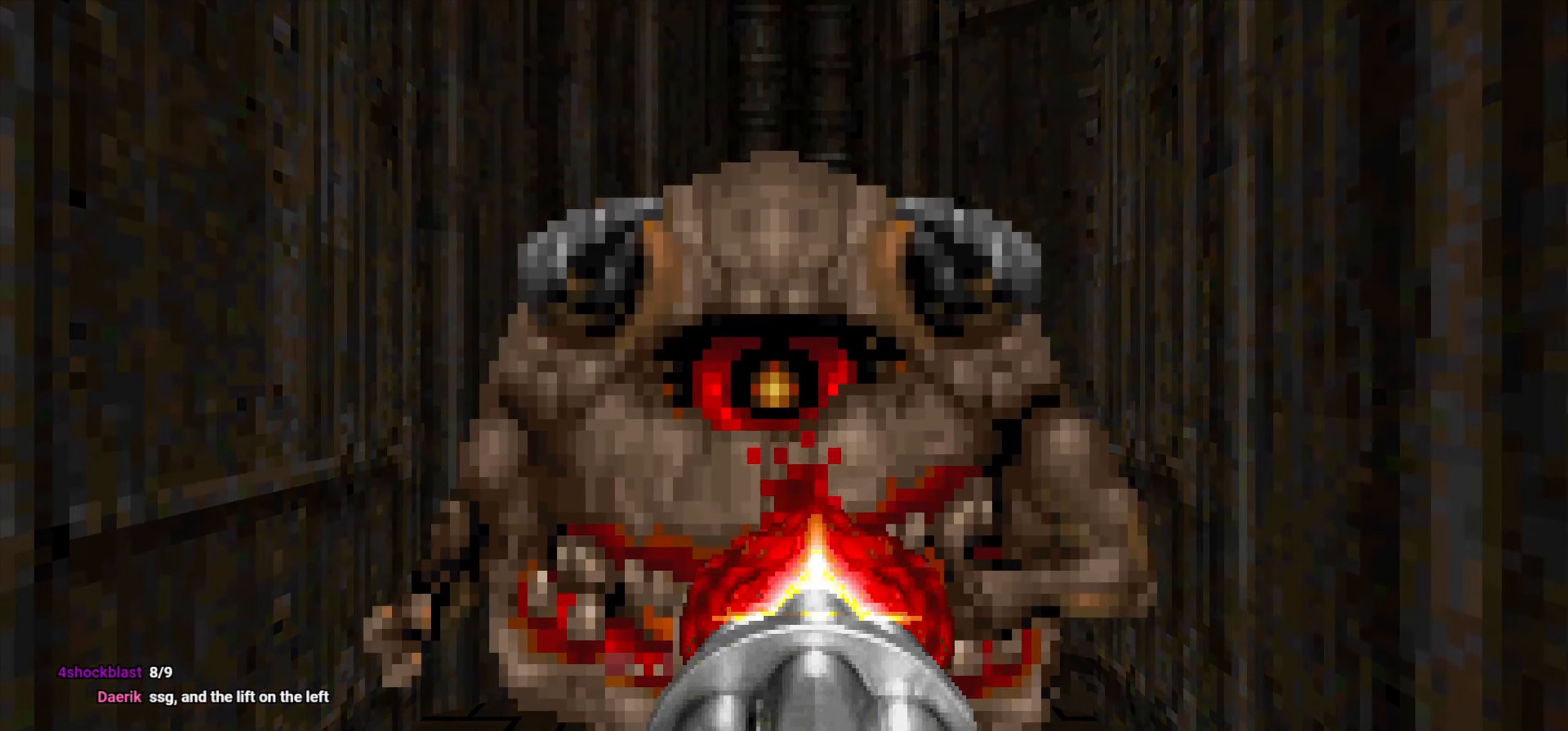
{"keys": [], "mouse": ["left"], "events": [[17, "a", "down"], [67, "a", "up"], [400, "w", "down"], [433, "w", "up"]]}
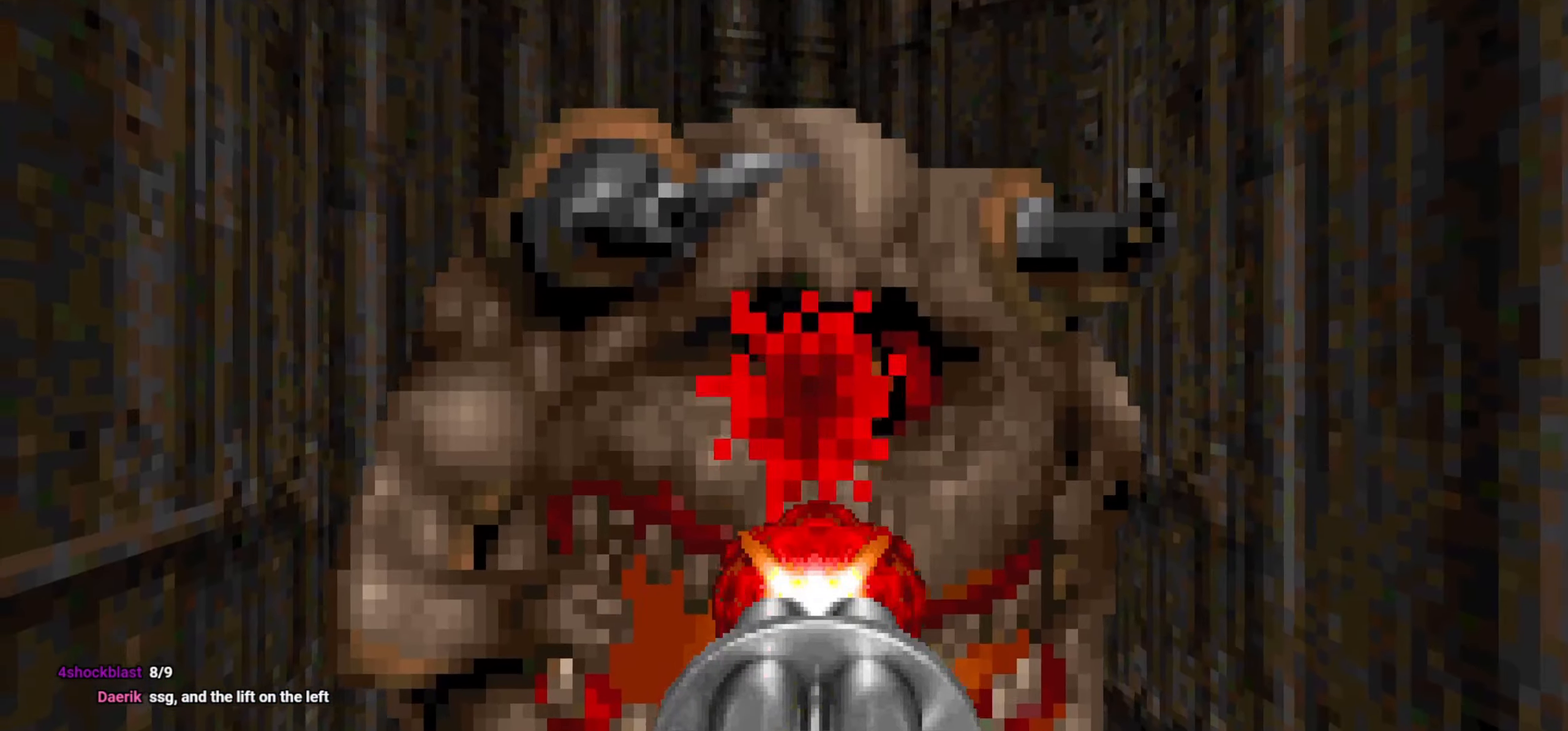
{"keys": [], "mouse": ["left"], "events": []}
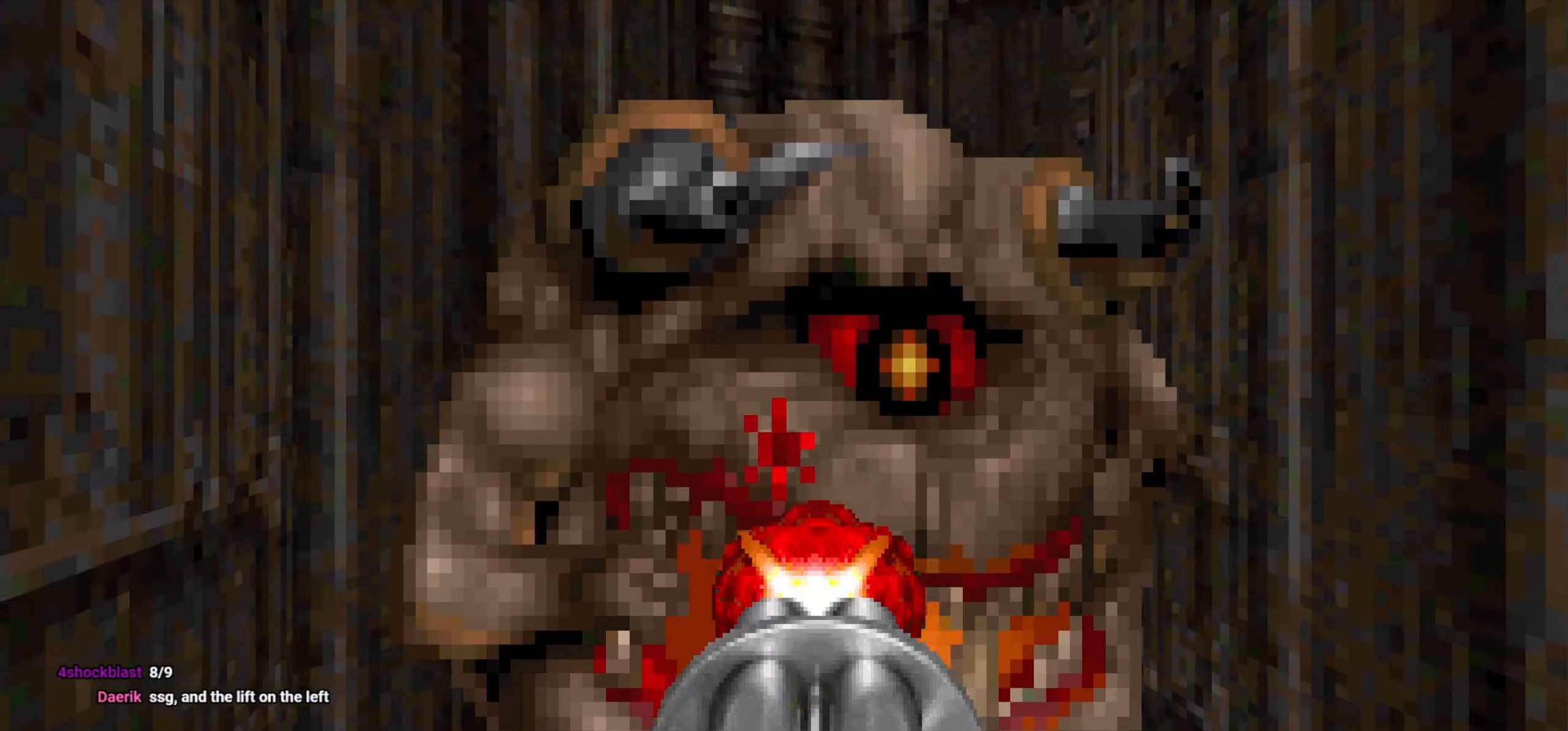
{"keys": [], "mouse": ["left"], "events": [[333, "d", "down"], [383, "d", "up"]]}
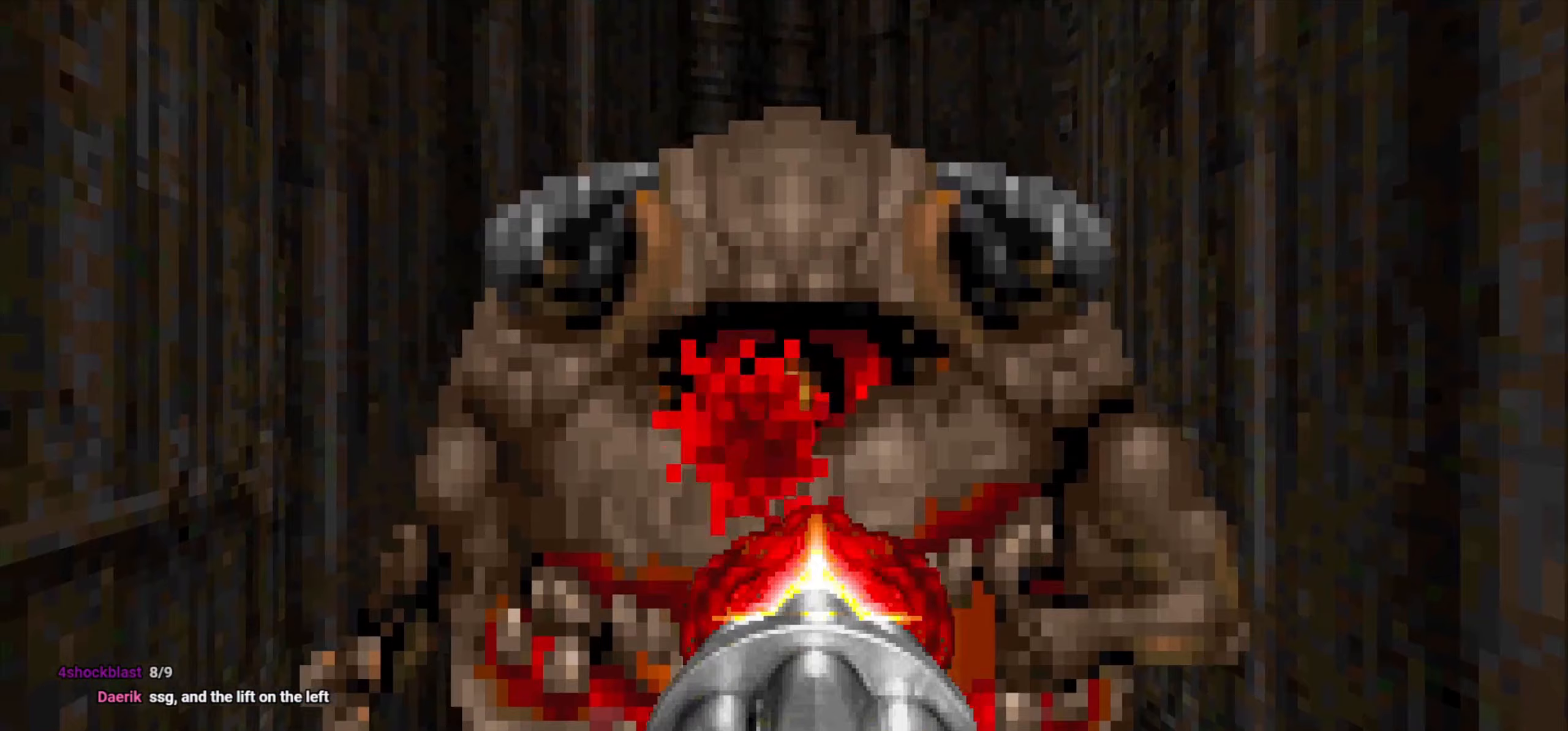
{"keys": [], "mouse": ["left"], "events": [[67, "a", "down"], [117, "a", "up"]]}
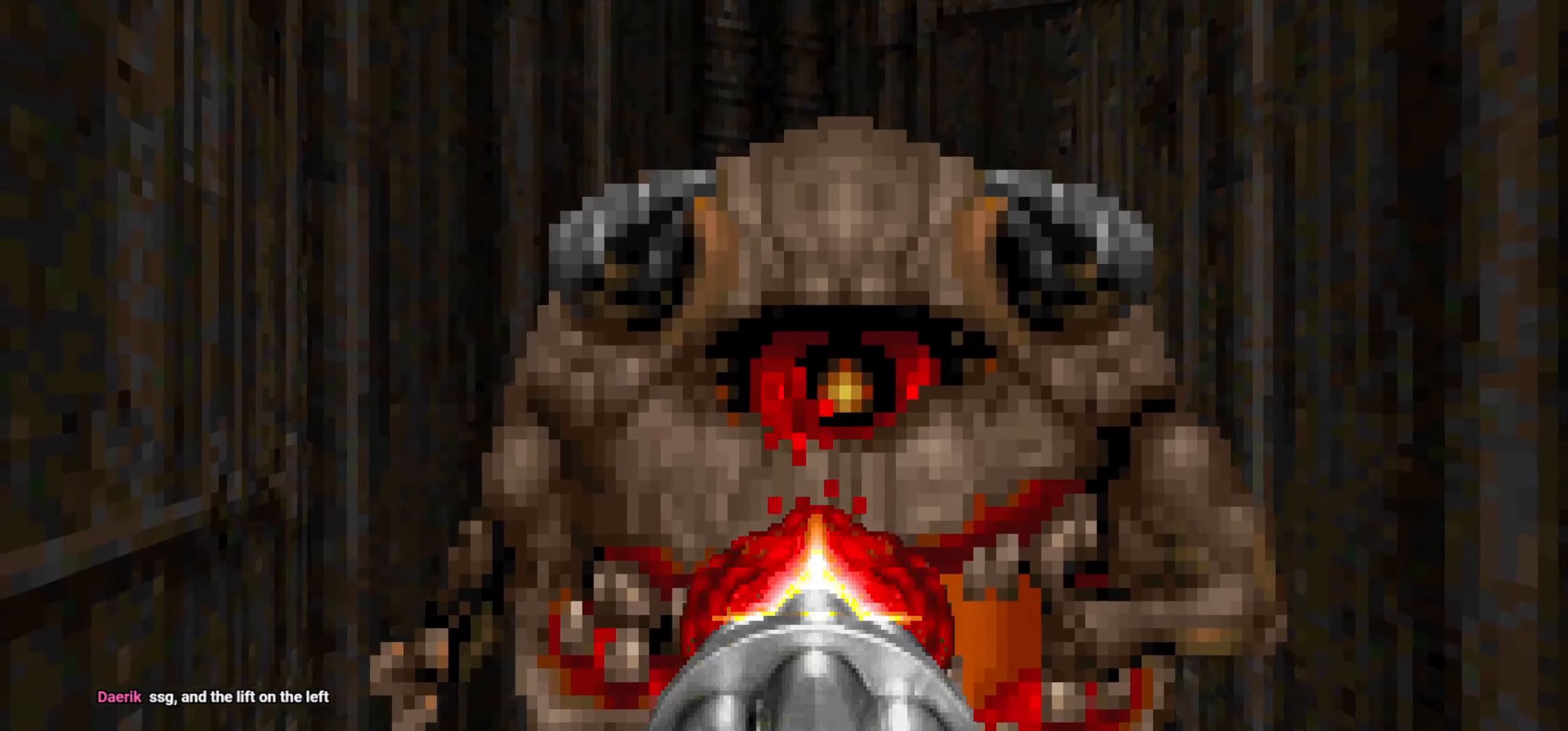
{"keys": [], "mouse": ["left"], "events": [[33, "d", "down"], [133, "d", "up"], [267, "a", "down"], [317, "a", "up"]]}
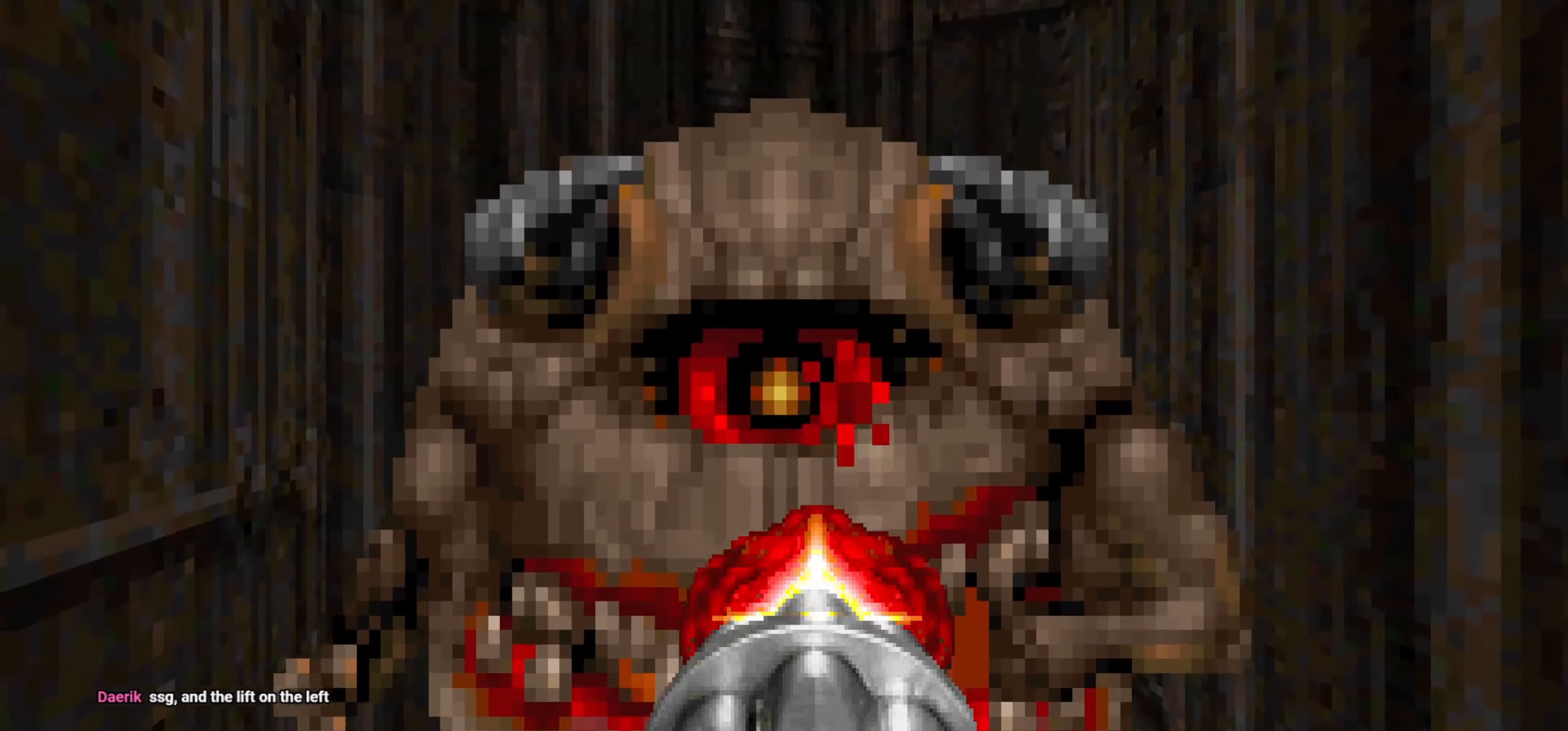
{"keys": [], "mouse": ["left"], "events": [[150, "w", "down"], [200, "w", "up"], [383, "d", "down"], [433, "d", "up"]]}
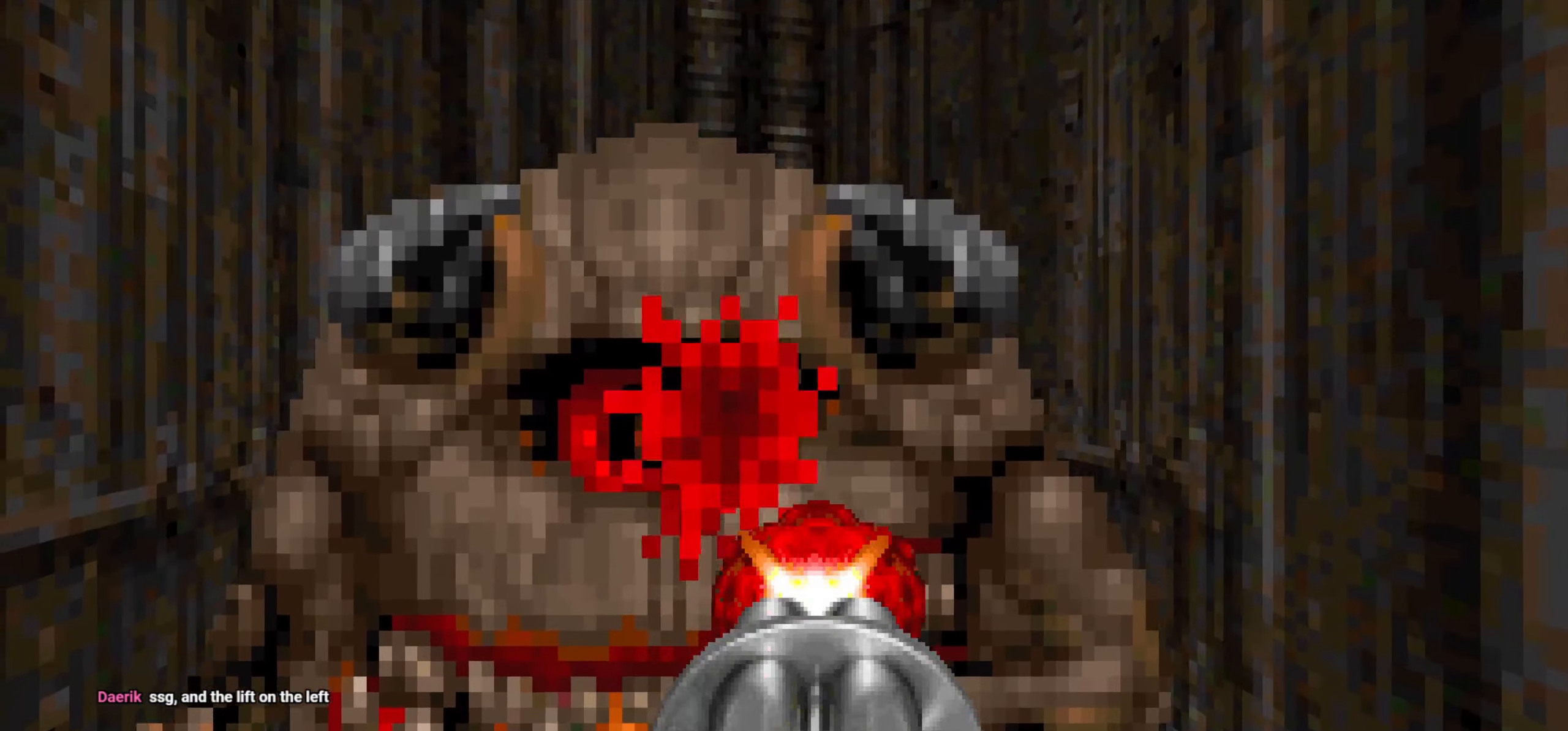
{"keys": [], "mouse": ["left"], "events": [[67, "a", "down"], [117, "a", "up"]]}
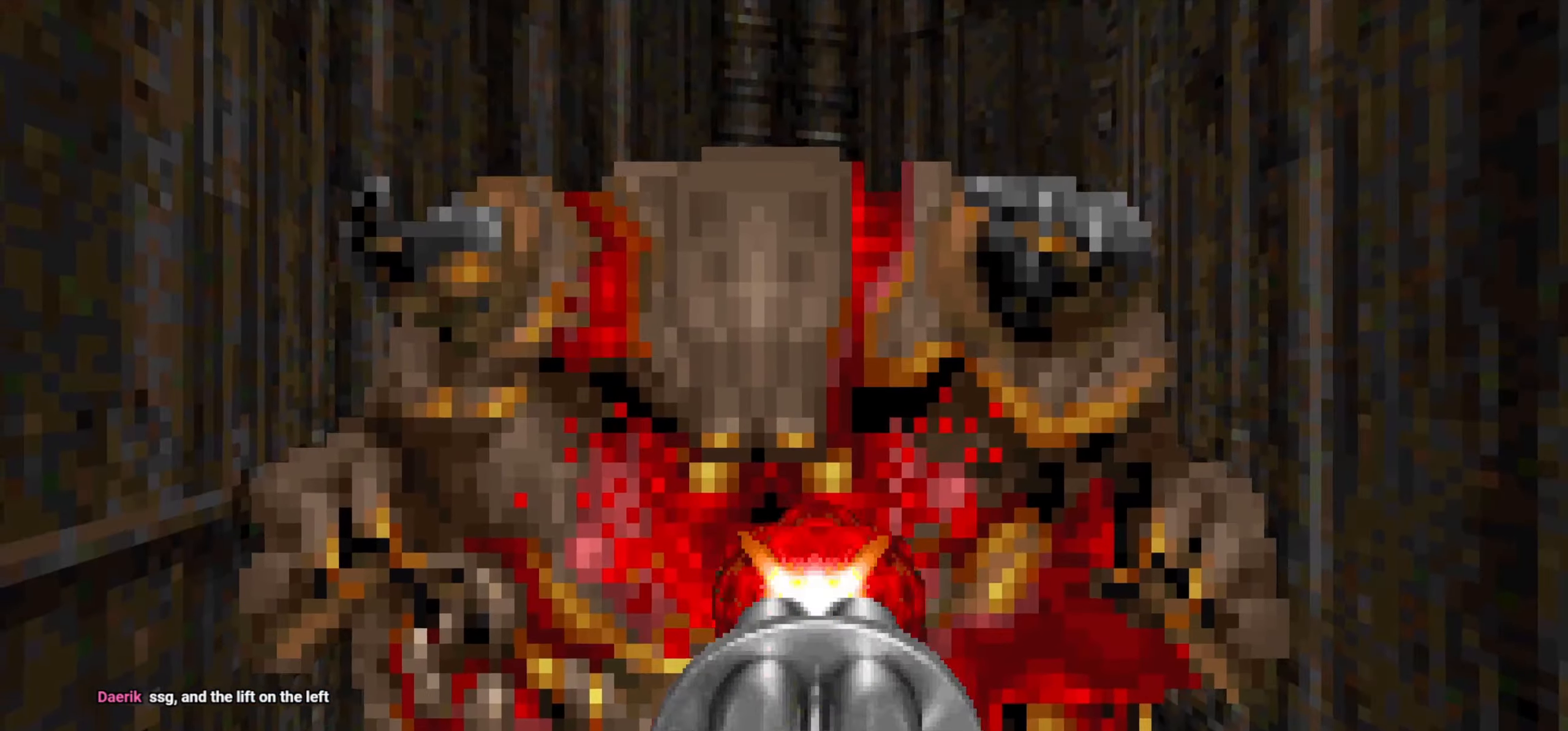
{"keys": [], "mouse": [], "events": [[50, "mouse_left", "up"], [183, "w", "down"], [233, "w", "up"]]}
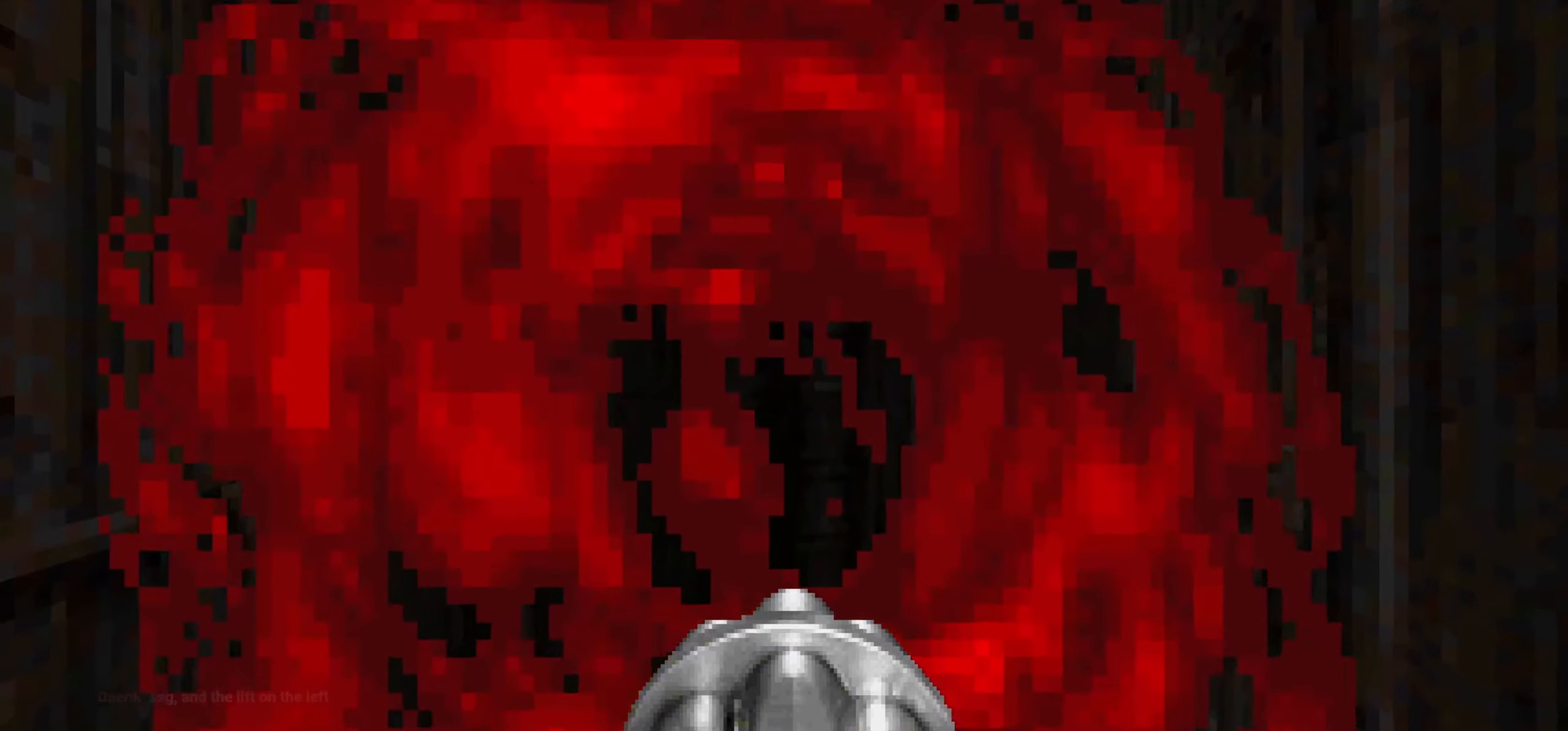
{"keys": [], "mouse": [], "events": [[50, "3", "down"], [100, "3", "up"]]}
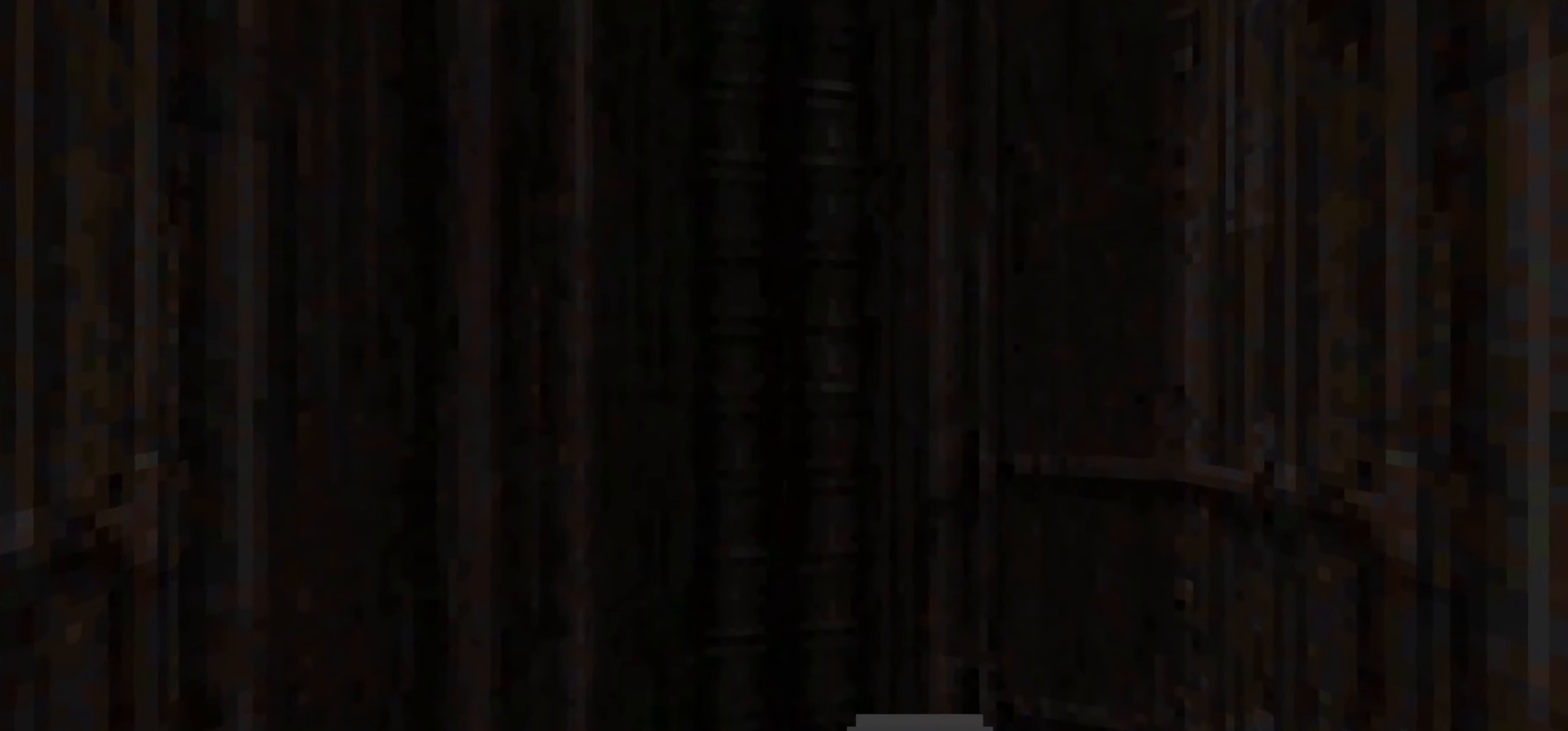
{"keys": ["d", "w"], "mouse": [], "events": [[17, "a", "down"], [17, "w", "down"], [117, "a", "up"], [350, "d", "down"], [350, "w", "up"], [450, "w", "down"]]}
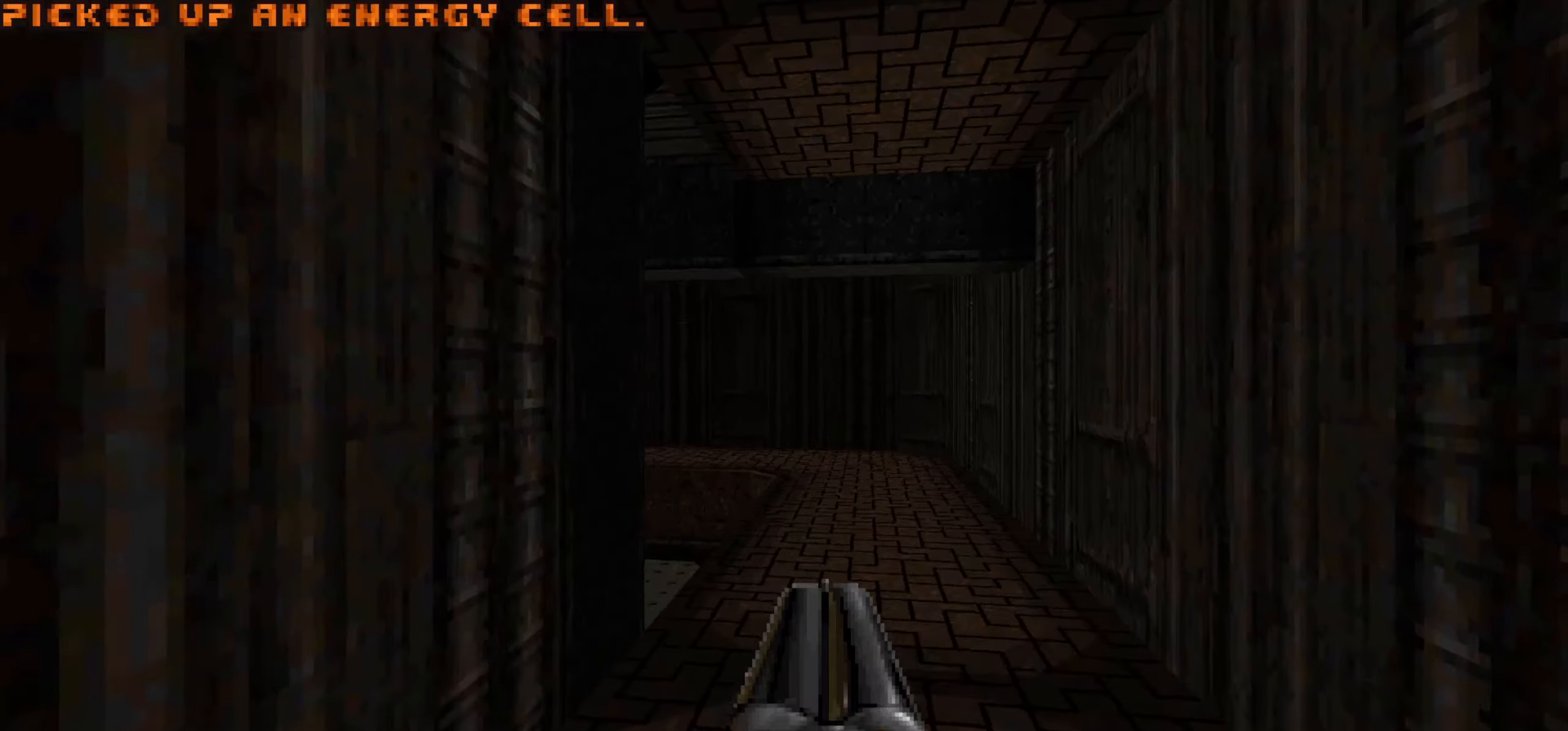
{"keys": ["d", "w"], "mouse": [], "events": []}
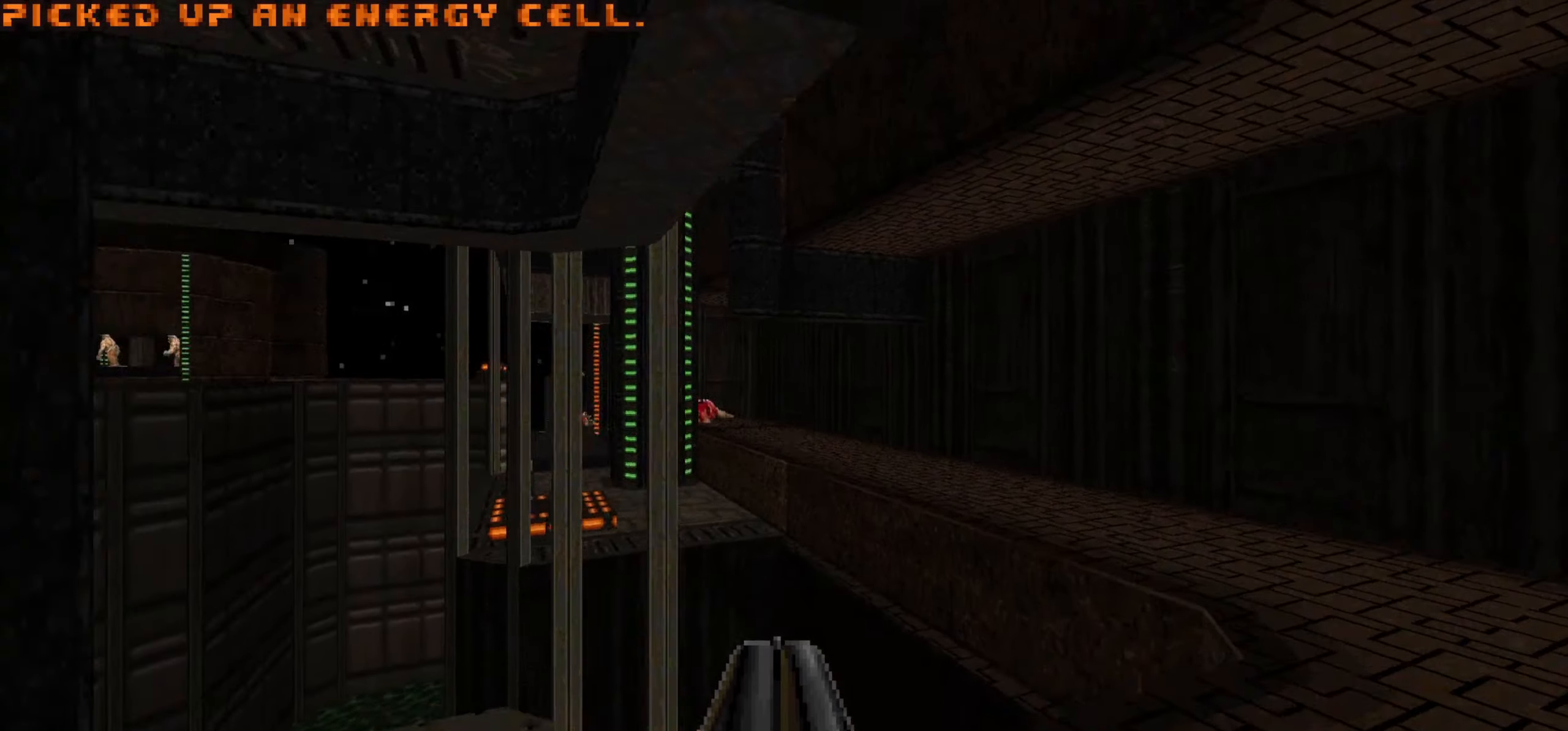
{"keys": ["w"], "mouse": [], "events": [[250, "a", "down"], [250, "d", "up"], [433, "a", "up"]]}
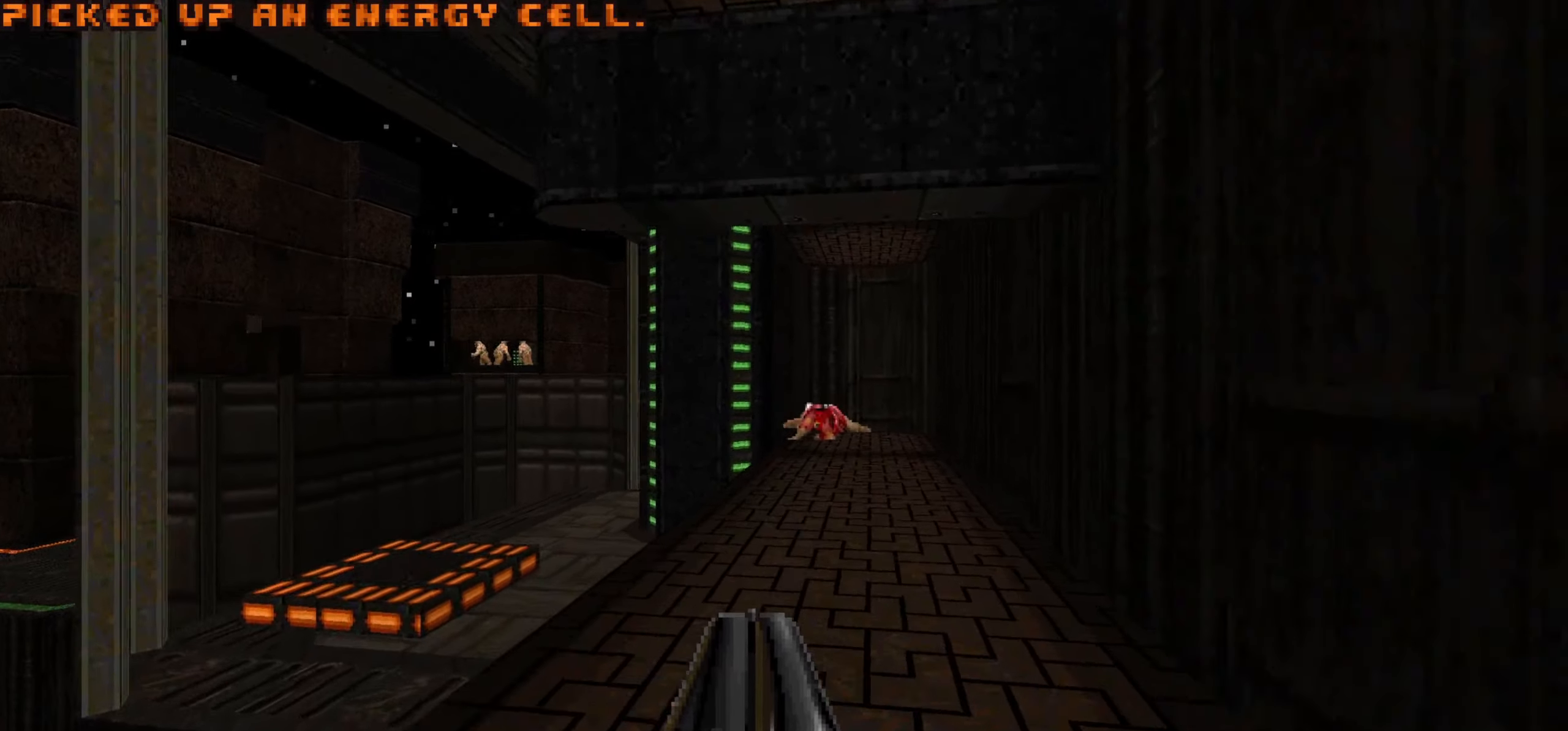
{"keys": ["a"], "mouse": [], "events": [[350, "w", "up"], [400, "a", "down"], [400, "d", "down"], [450, "d", "up"]]}
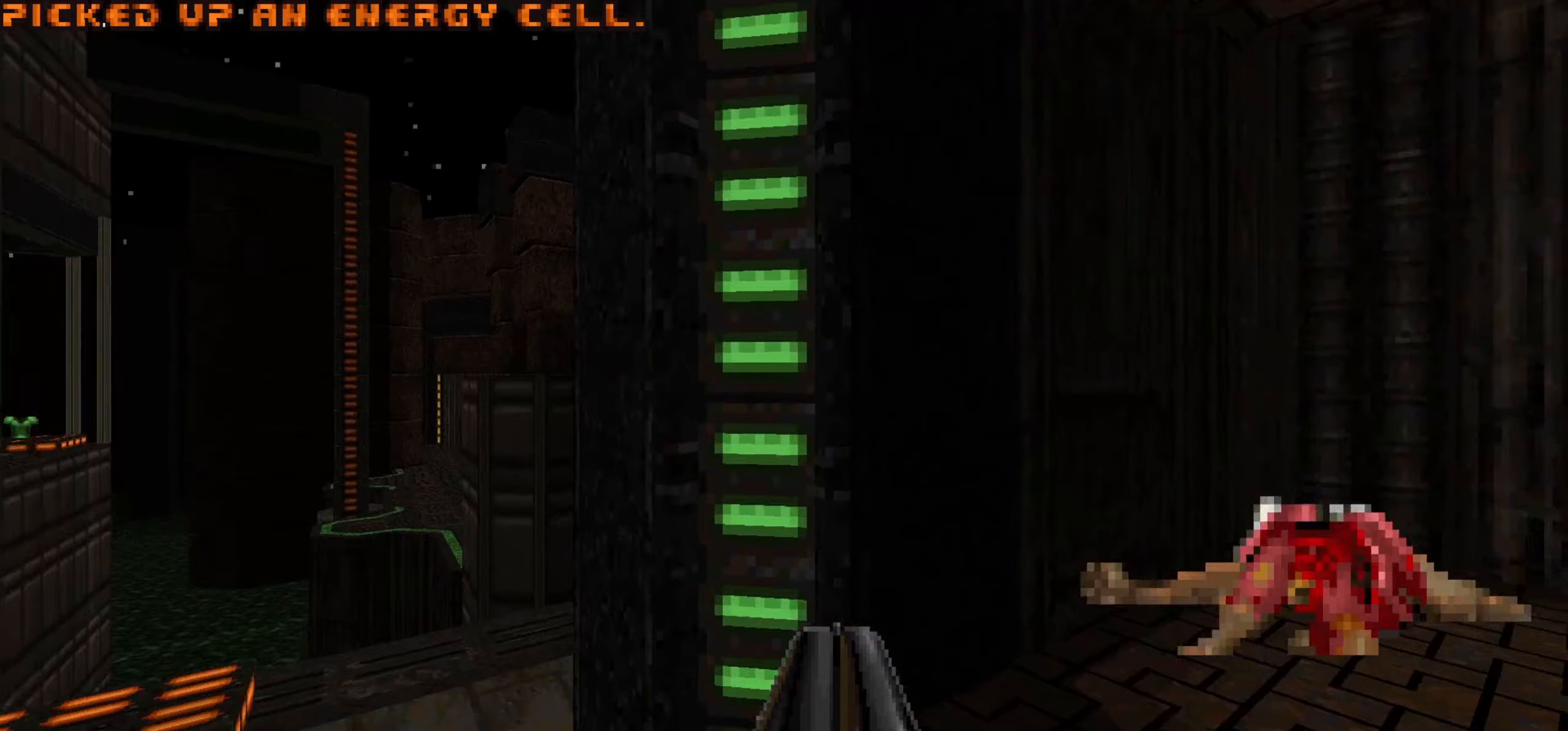
{"keys": ["w"], "mouse": [], "events": [[33, "s", "down"], [133, "s", "up"], [183, "a", "up"], [233, "w", "down"], [283, "a", "down"], [317, "a", "up"]]}
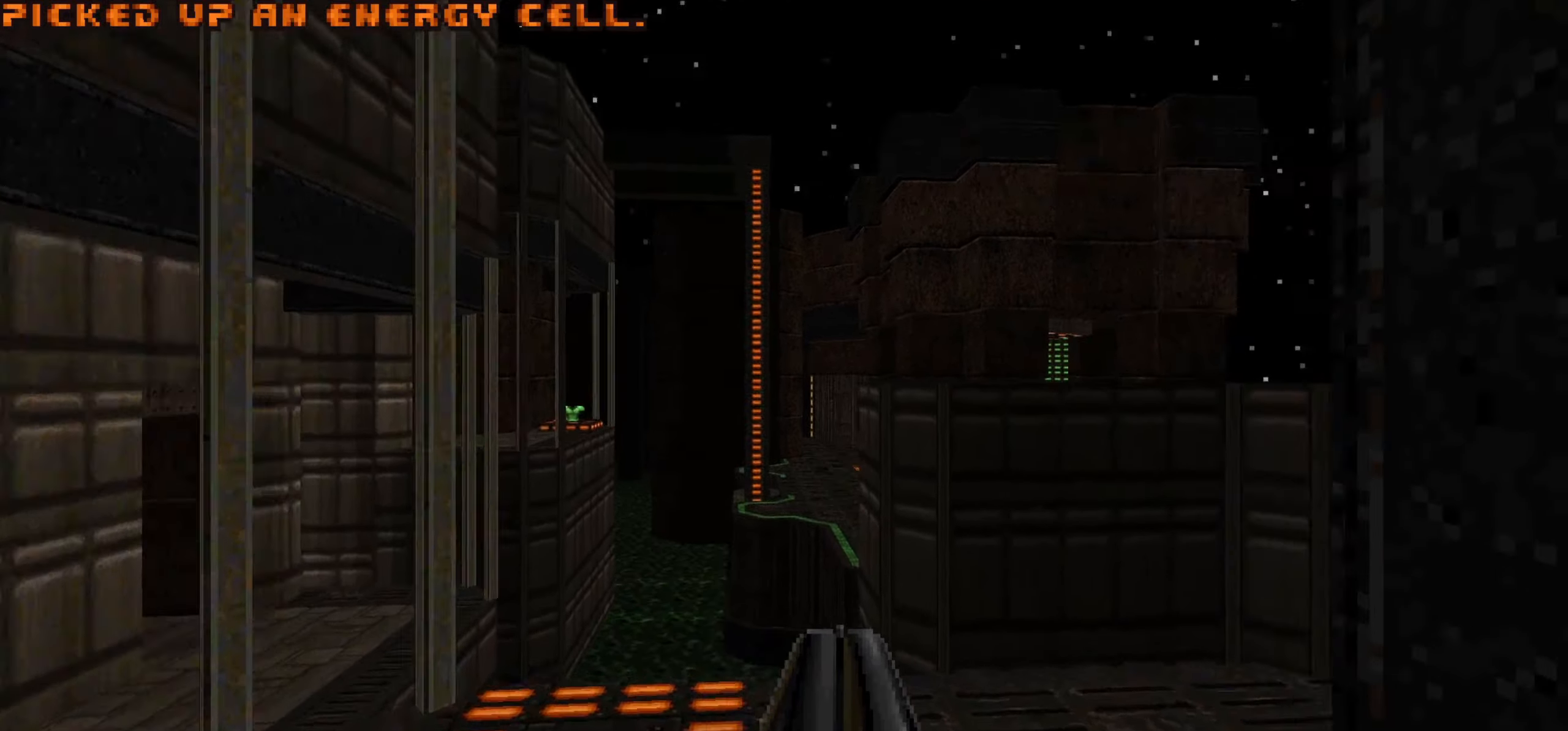
{"keys": [], "mouse": [], "events": [[67, "w", "up"], [283, "d", "down"], [333, "w", "down"], [383, "d", "up"], [467, "w", "up"]]}
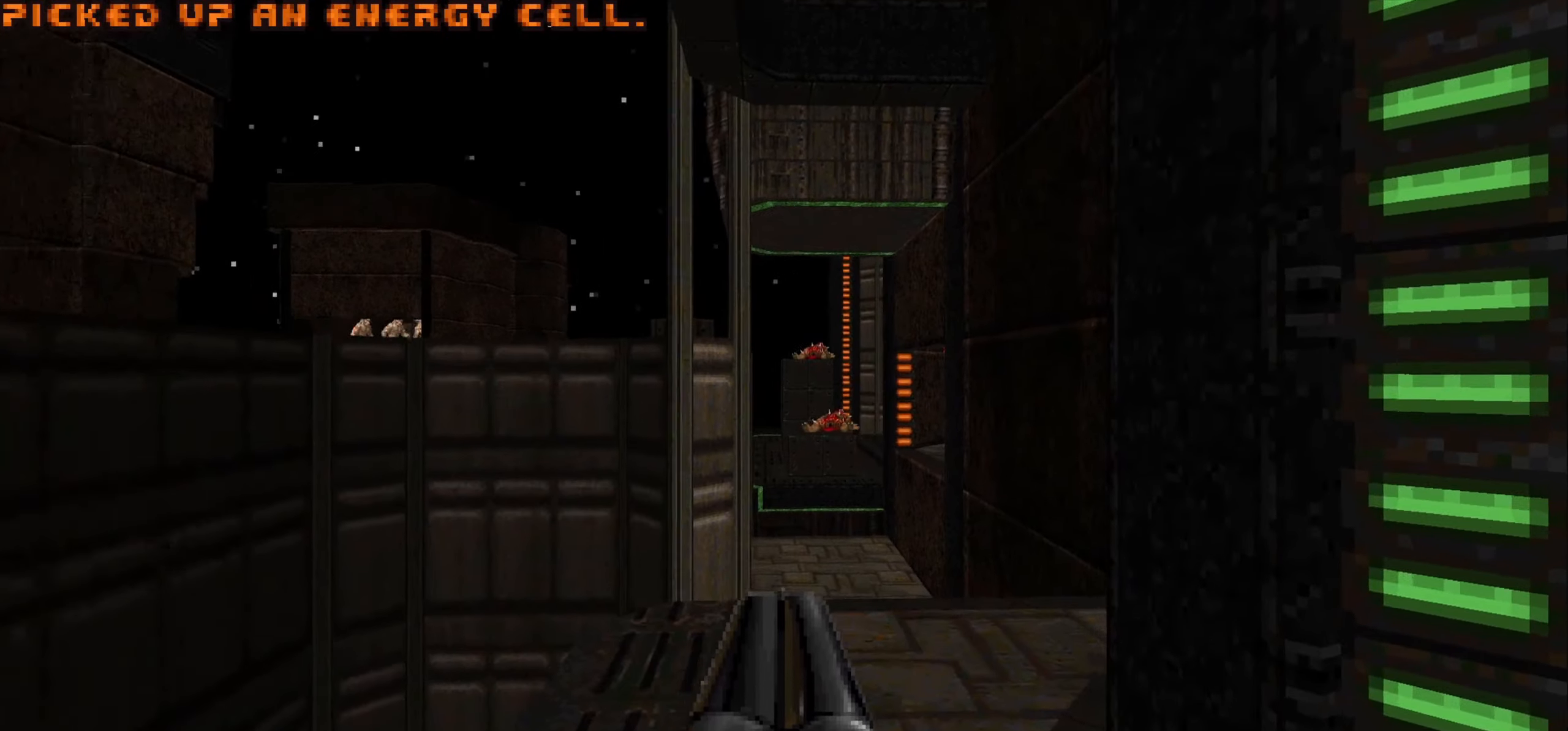
{"keys": ["w"], "mouse": [], "events": [[167, "w", "down"], [200, "d", "down"], [350, "d", "up"], [400, "w", "up"], [500, "w", "down"]]}
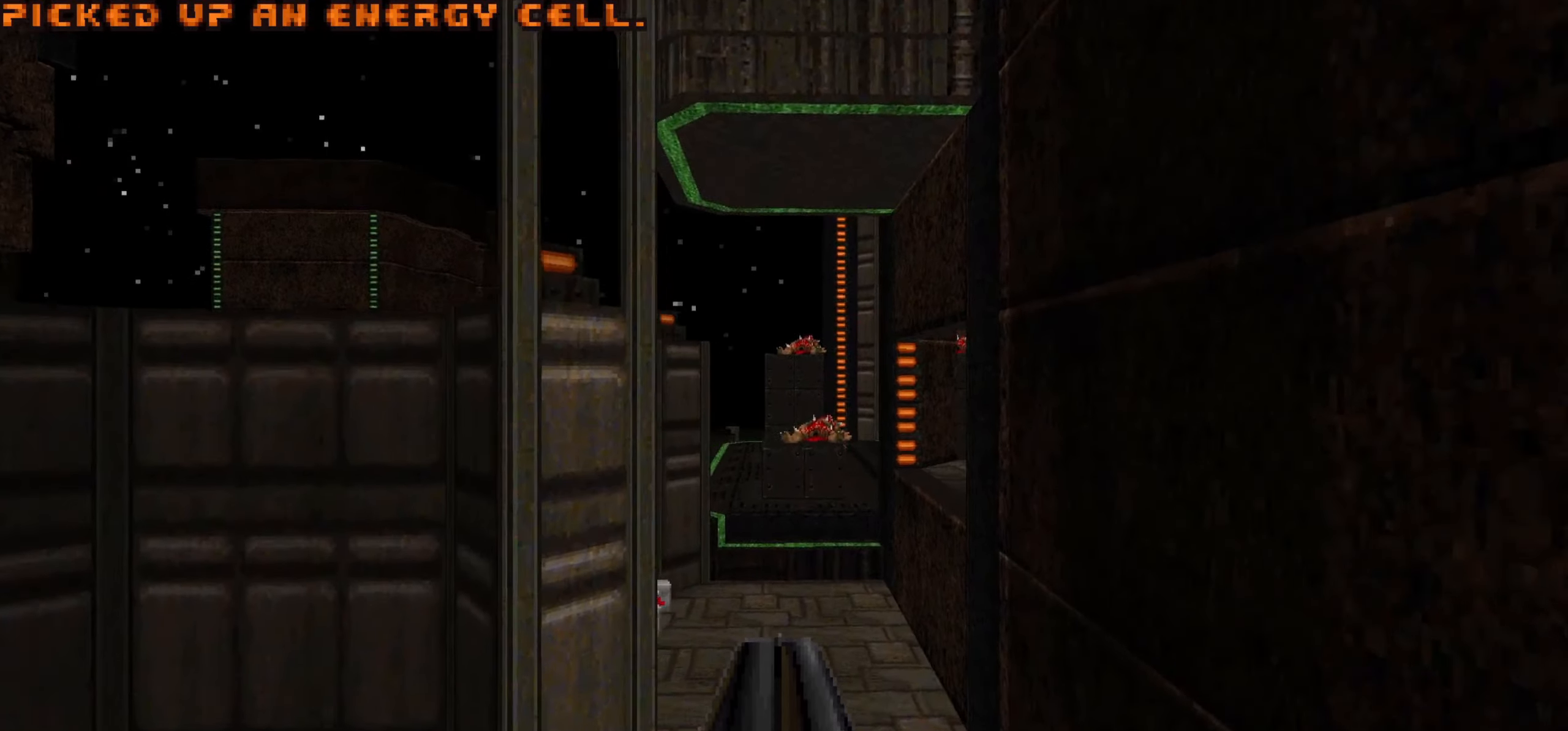
{"keys": [], "mouse": [], "events": [[267, "w", "up"]]}
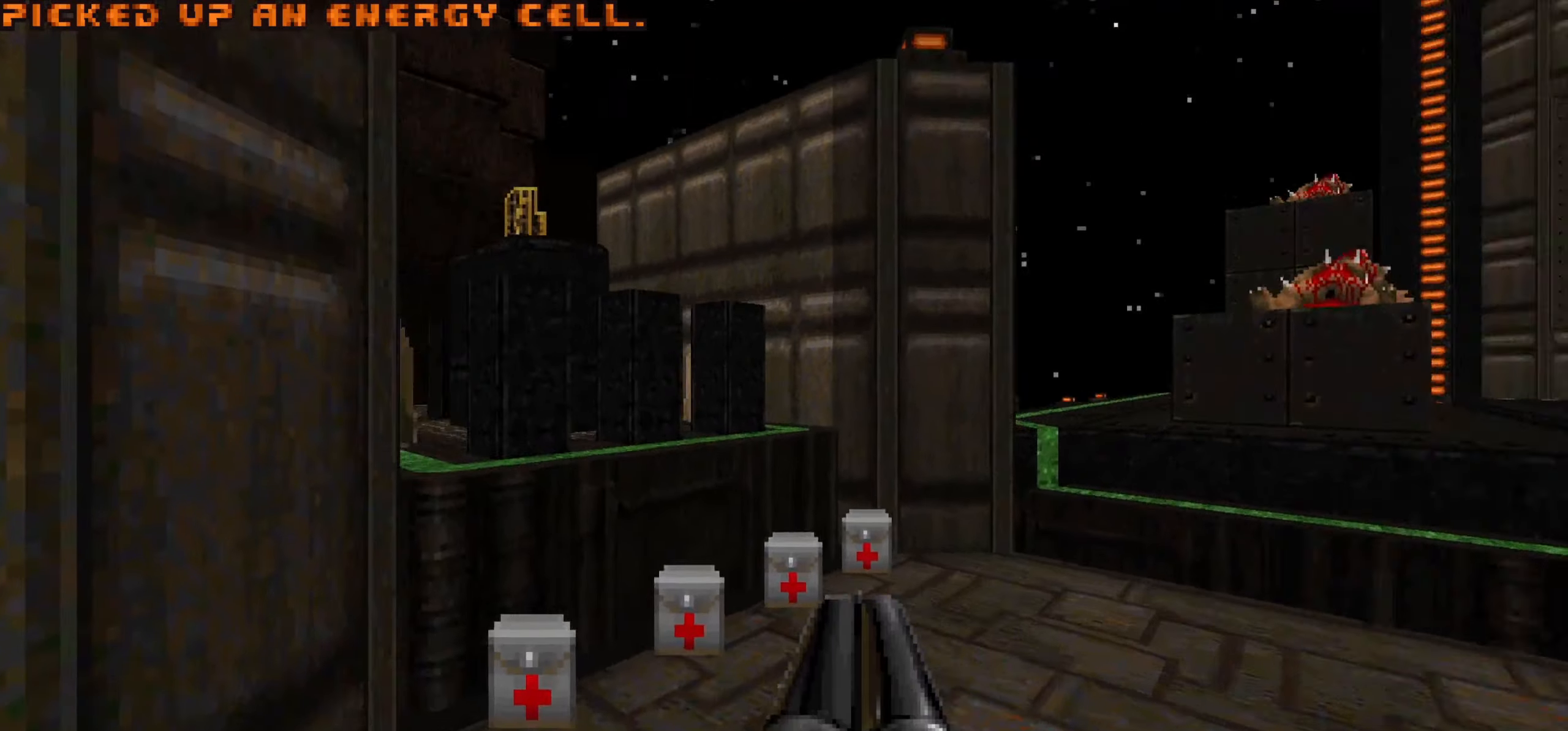
{"keys": ["w"], "mouse": [], "events": [[250, "a", "down"], [383, "a", "up"], [433, "w", "down"]]}
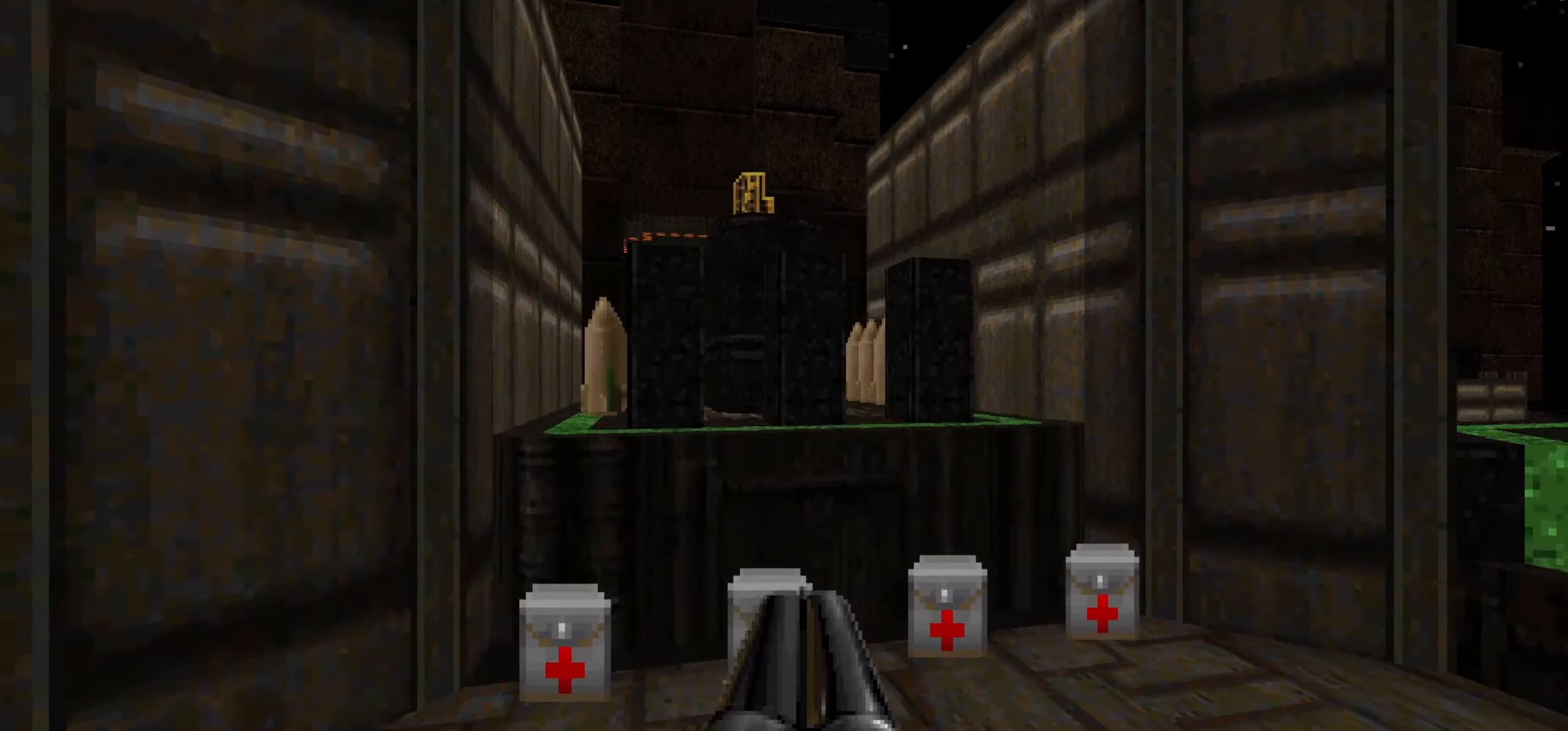
{"keys": ["d", "w"], "mouse": [], "events": [[67, "a", "down"], [200, "a", "up"], [250, "d", "down"], [350, "d", "up"], [500, "d", "down"]]}
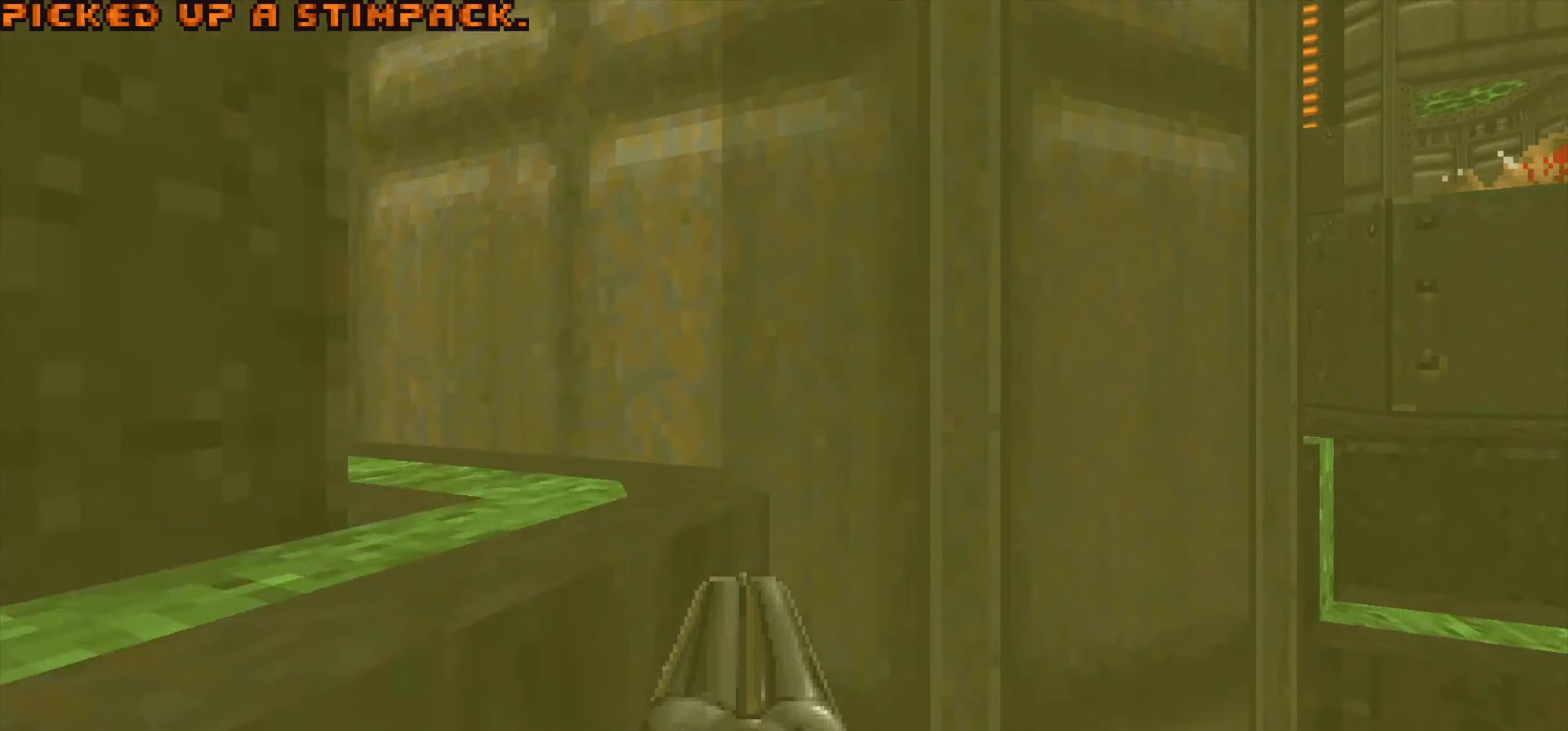
{"keys": [], "mouse": [], "events": [[133, "w", "up"], [233, "d", "up"], [233, "s", "down"], [367, "s", "up"]]}
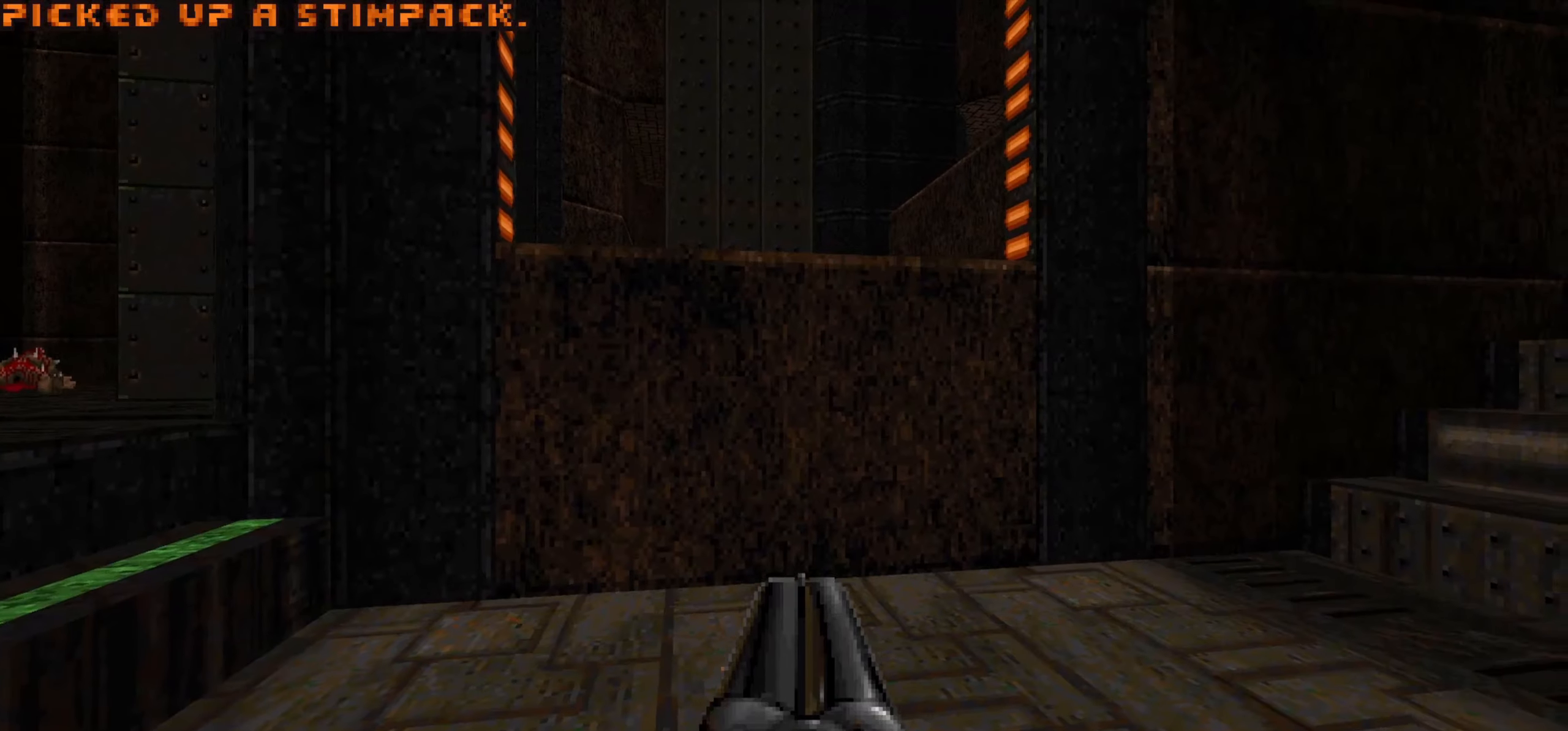
{"keys": ["a", "w"], "mouse": [], "events": [[233, "d", "down"], [233, "w", "down"], [383, "d", "up"], [417, "a", "down"]]}
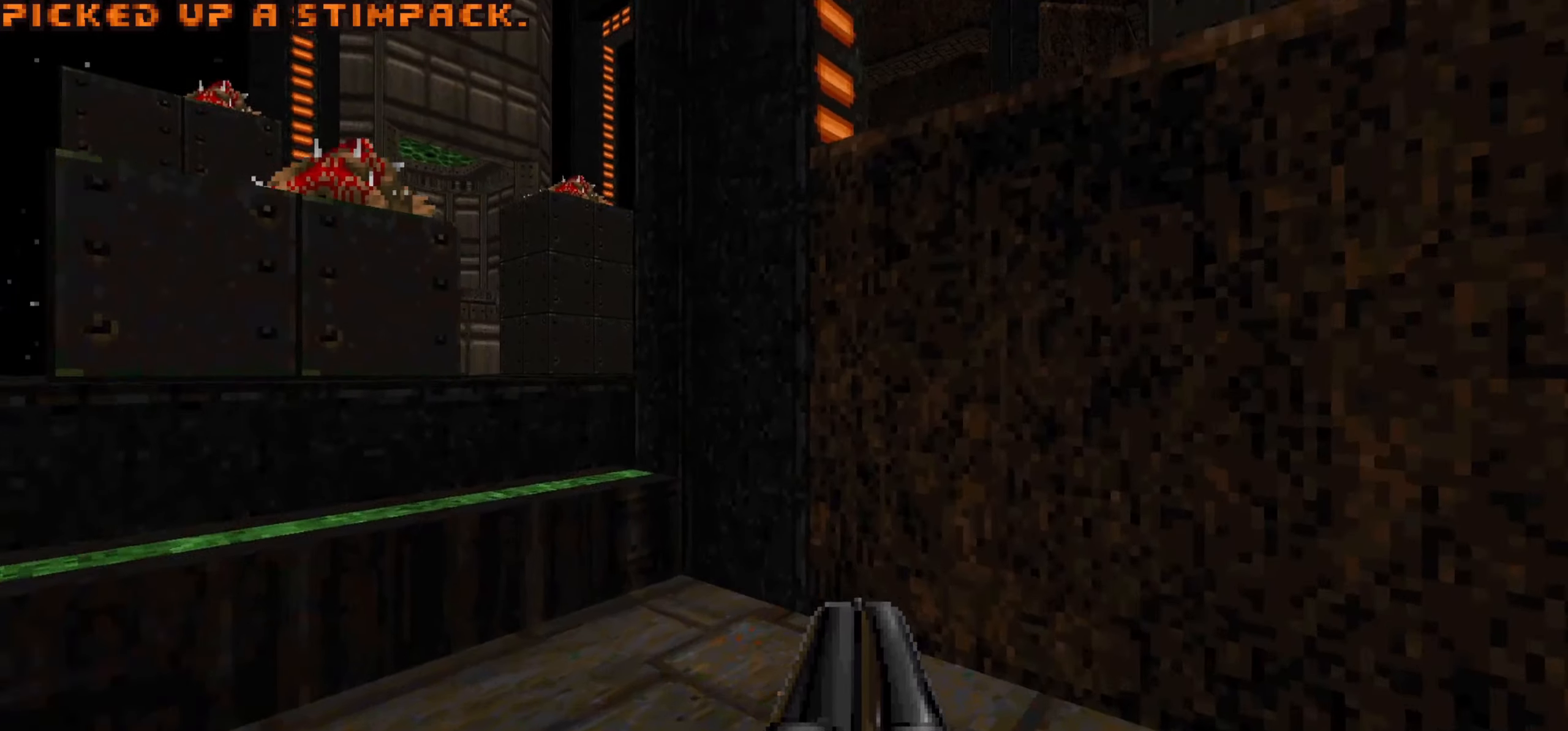
{"keys": [], "mouse": [], "events": [[17, "e", "down"], [117, "e", "up"], [267, "a", "up"], [267, "w", "up"], [350, "d", "down"], [450, "d", "up"]]}
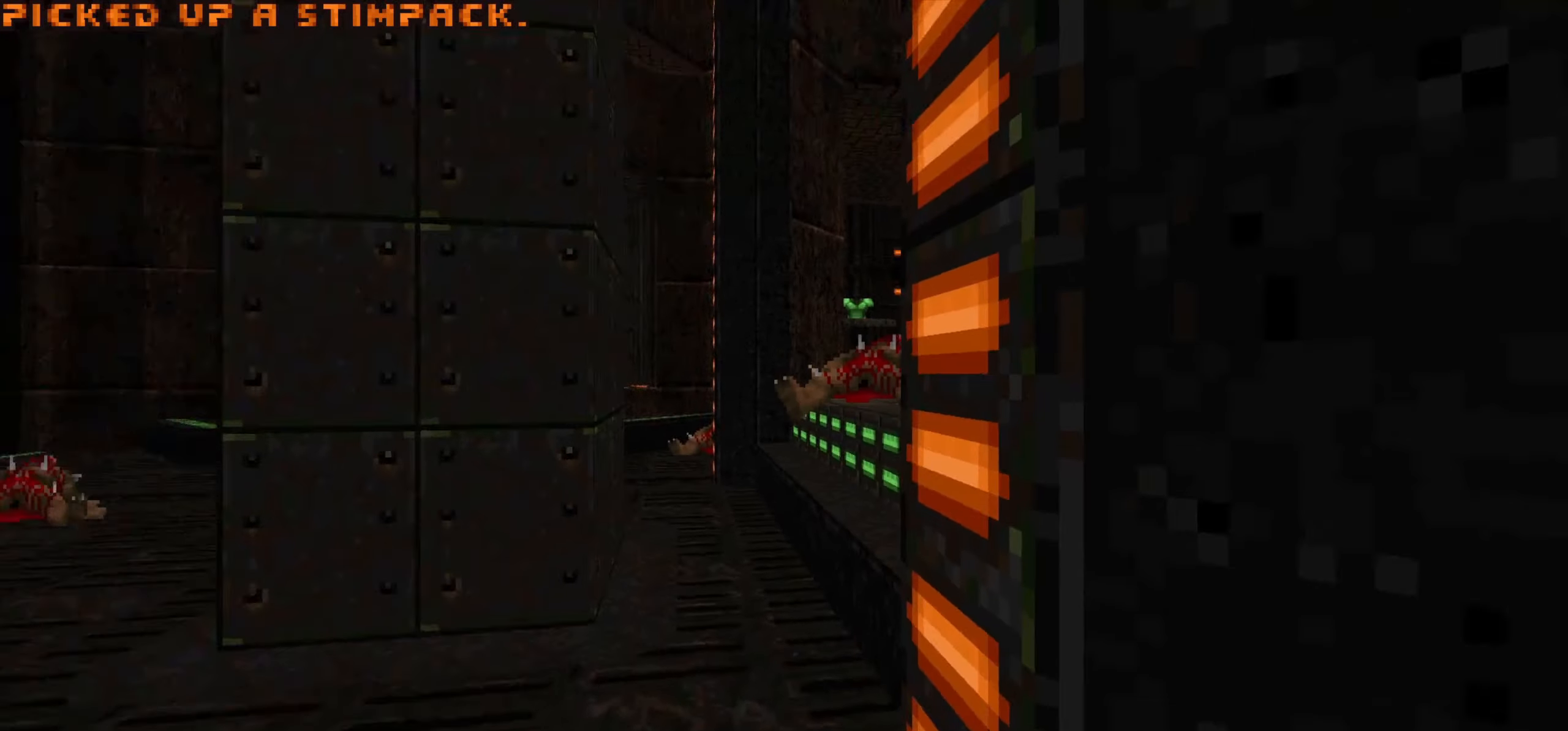
{"keys": [], "mouse": [], "events": [[50, "a", "down"], [50, "w", "down"], [217, "a", "up"], [217, "w", "up"], [367, "d", "down"], [417, "w", "down"], [450, "d", "up"], [500, "w", "up"]]}
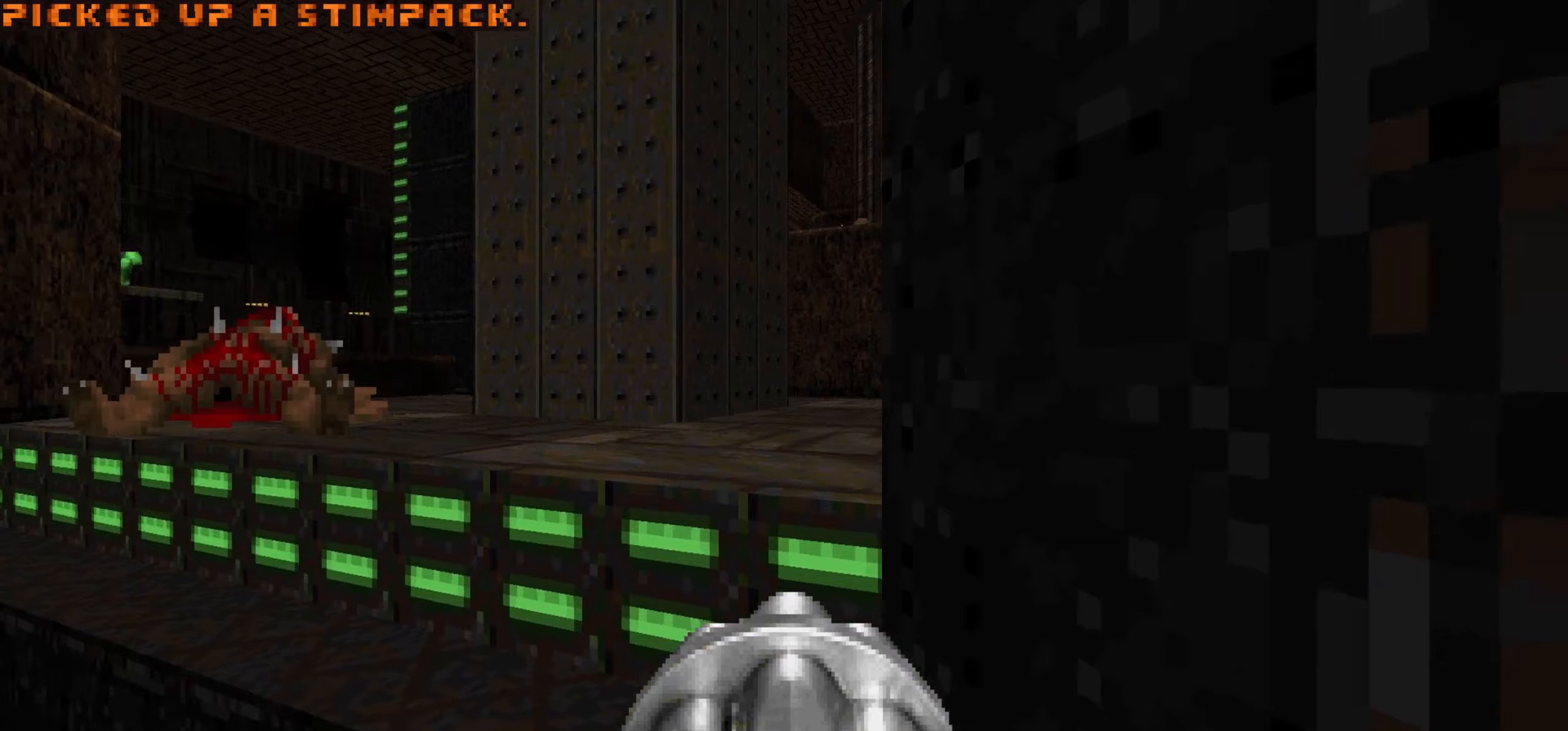
{"keys": ["d"], "mouse": [], "events": [[200, "w", "down"], [233, "a", "down"], [283, "w", "up"], [333, "a", "up"], [383, "mouse_left", "down"], [483, "d", "down"], [483, "mouse_left", "up"]]}
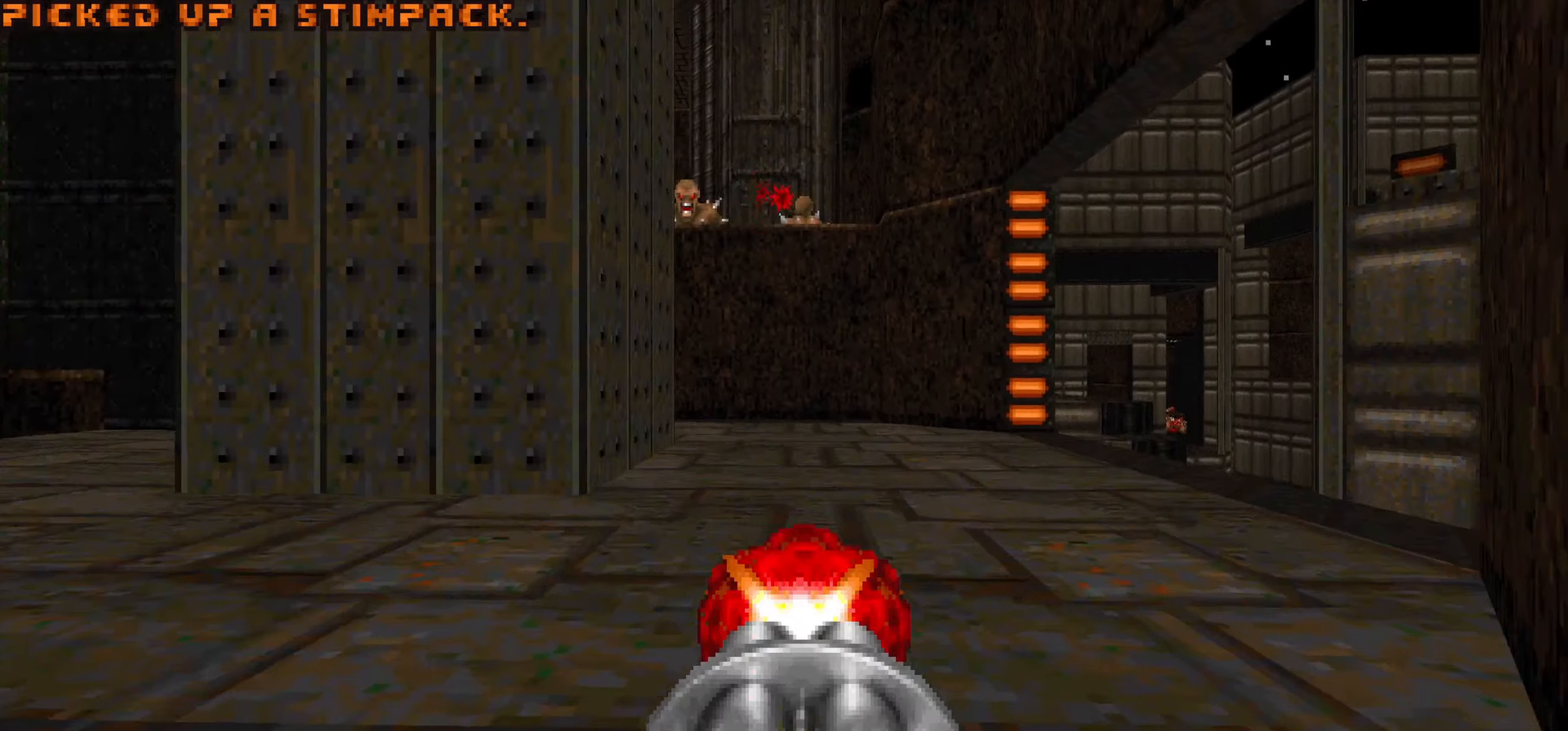
{"keys": ["d"], "mouse": ["left"], "events": [[17, "d", "up"], [67, "w", "down"], [167, "mouse_left", "down"], [167, "w", "up"], [267, "mouse_left", "up"], [317, "d", "down"], [400, "d", "up"], [400, "mouse_left", "down"], [483, "d", "down"]]}
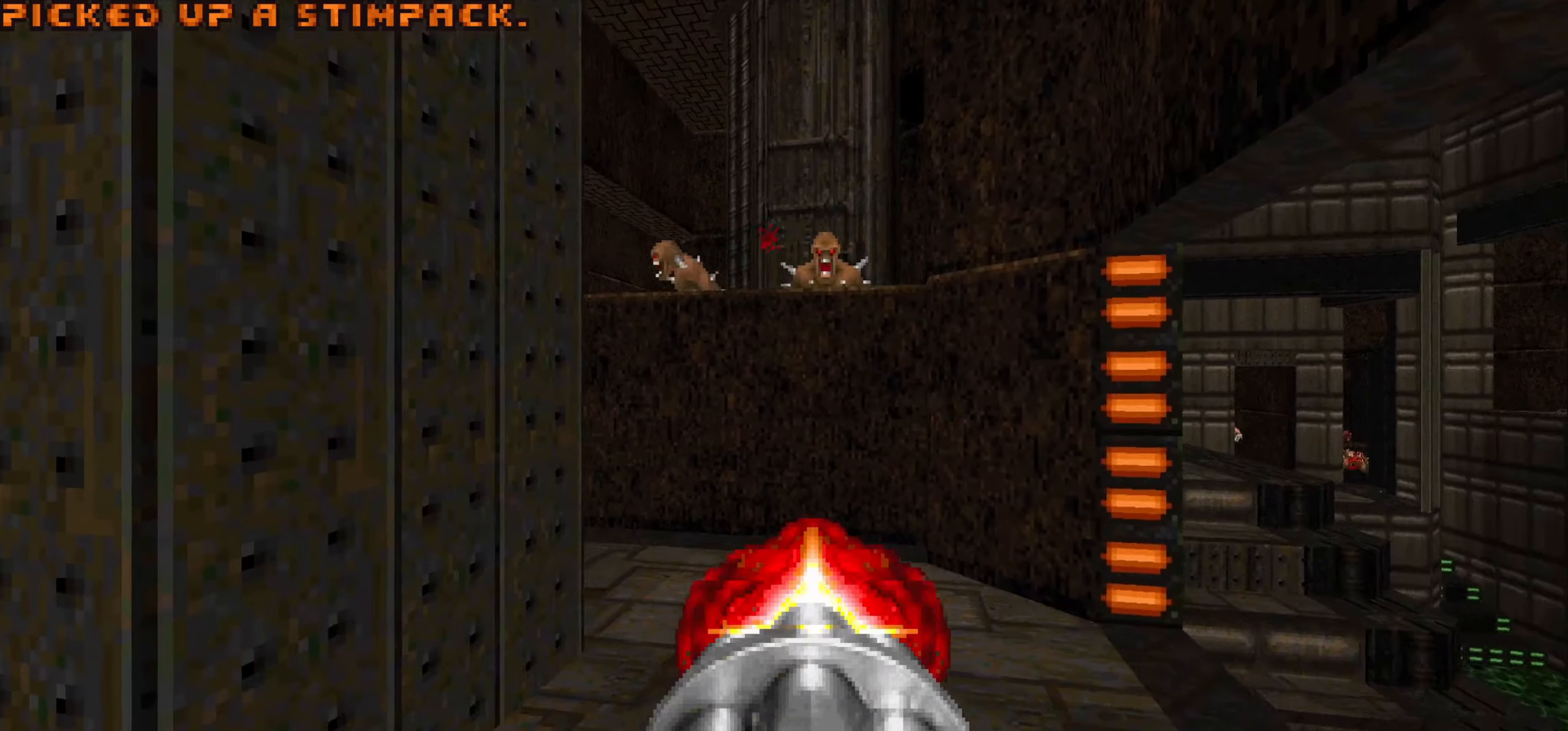
{"keys": [], "mouse": ["left"], "events": [[33, "mouse_left", "up"], [83, "d", "up"], [183, "mouse_left", "down"], [183, "w", "down"], [233, "w", "up"], [317, "mouse_left", "up"], [450, "a", "down"], [450, "mouse_left", "down"], [450, "s", "down"], [500, "a", "up"], [500, "s", "up"]]}
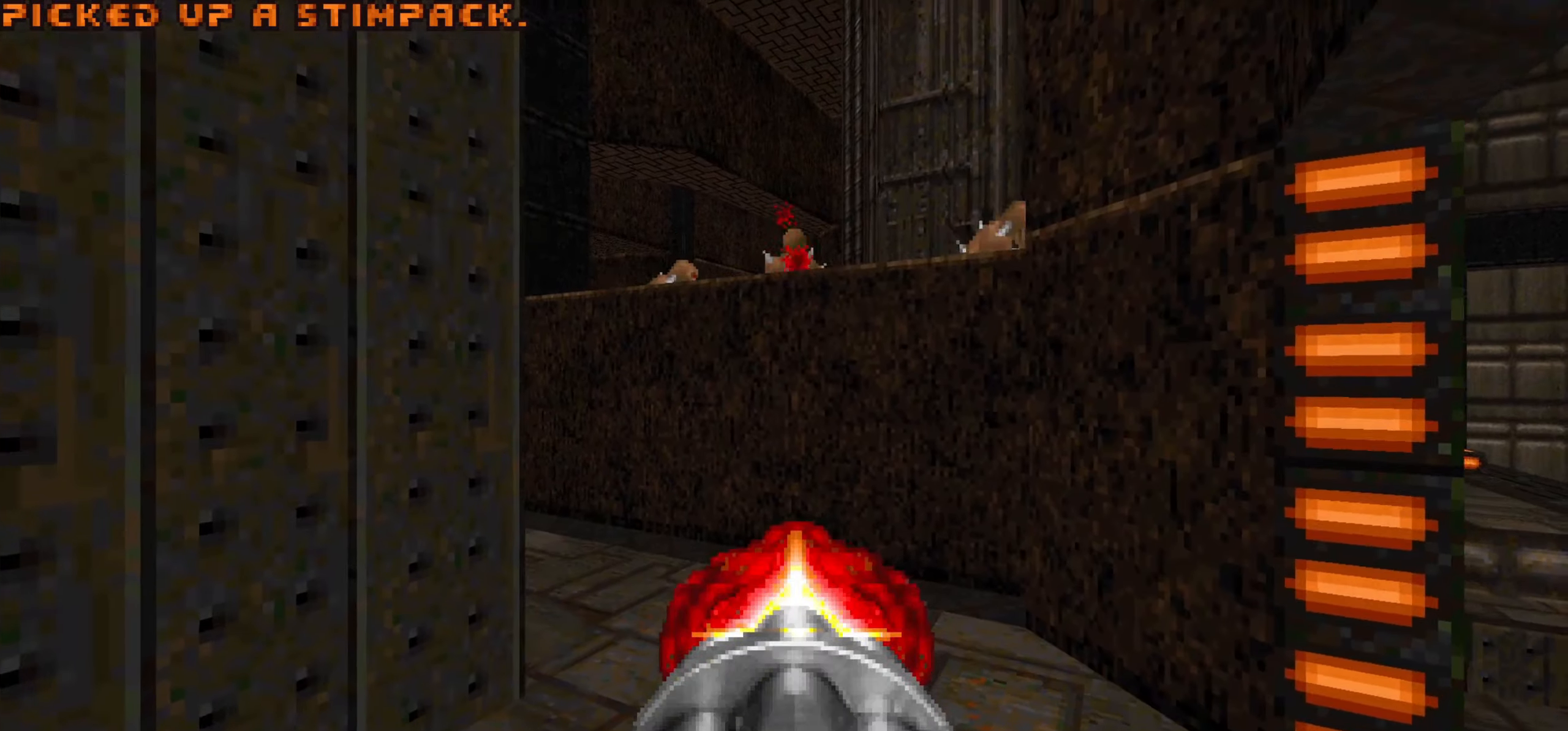
{"keys": ["d", "w"], "mouse": [], "events": [[50, "mouse_left", "up"], [150, "a", "down"], [183, "mouse_left", "down"], [233, "a", "up"], [333, "mouse_left", "up"], [383, "w", "down"], [483, "d", "down"]]}
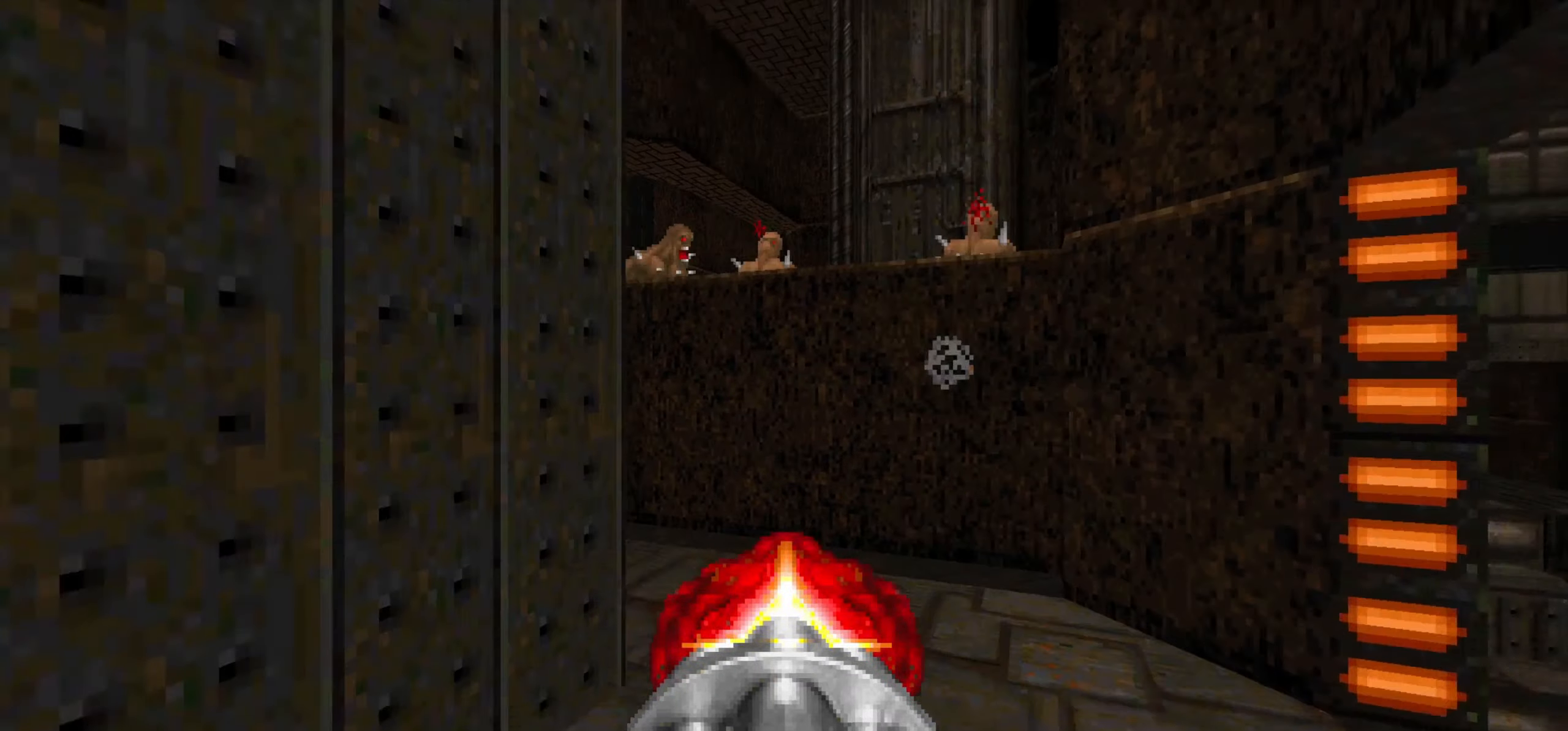
{"keys": ["d"], "mouse": [], "events": [[33, "mouse_left", "down"], [33, "w", "up"], [67, "d", "up"], [167, "mouse_left", "up"], [217, "s", "down"], [300, "mouse_left", "down"], [300, "s", "up"], [450, "d", "down"], [450, "mouse_left", "up"]]}
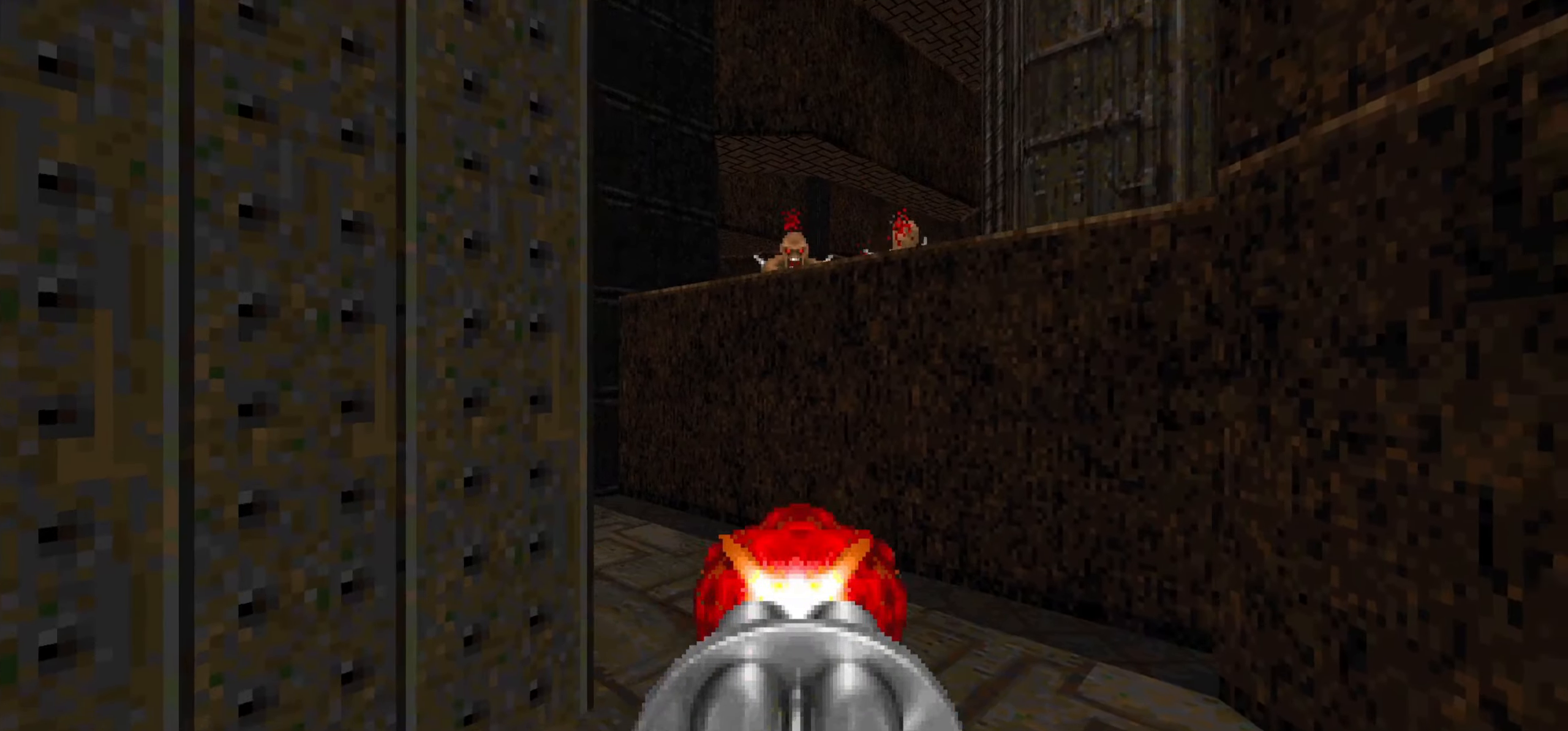
{"keys": [], "mouse": [], "events": [[33, "d", "up"], [33, "mouse_left", "down"], [133, "a", "down"], [133, "w", "down"], [183, "mouse_left", "up"], [183, "w", "up"], [233, "a", "up"], [317, "mouse_left", "down"], [417, "s", "down"], [450, "mouse_left", "up"], [500, "s", "up"]]}